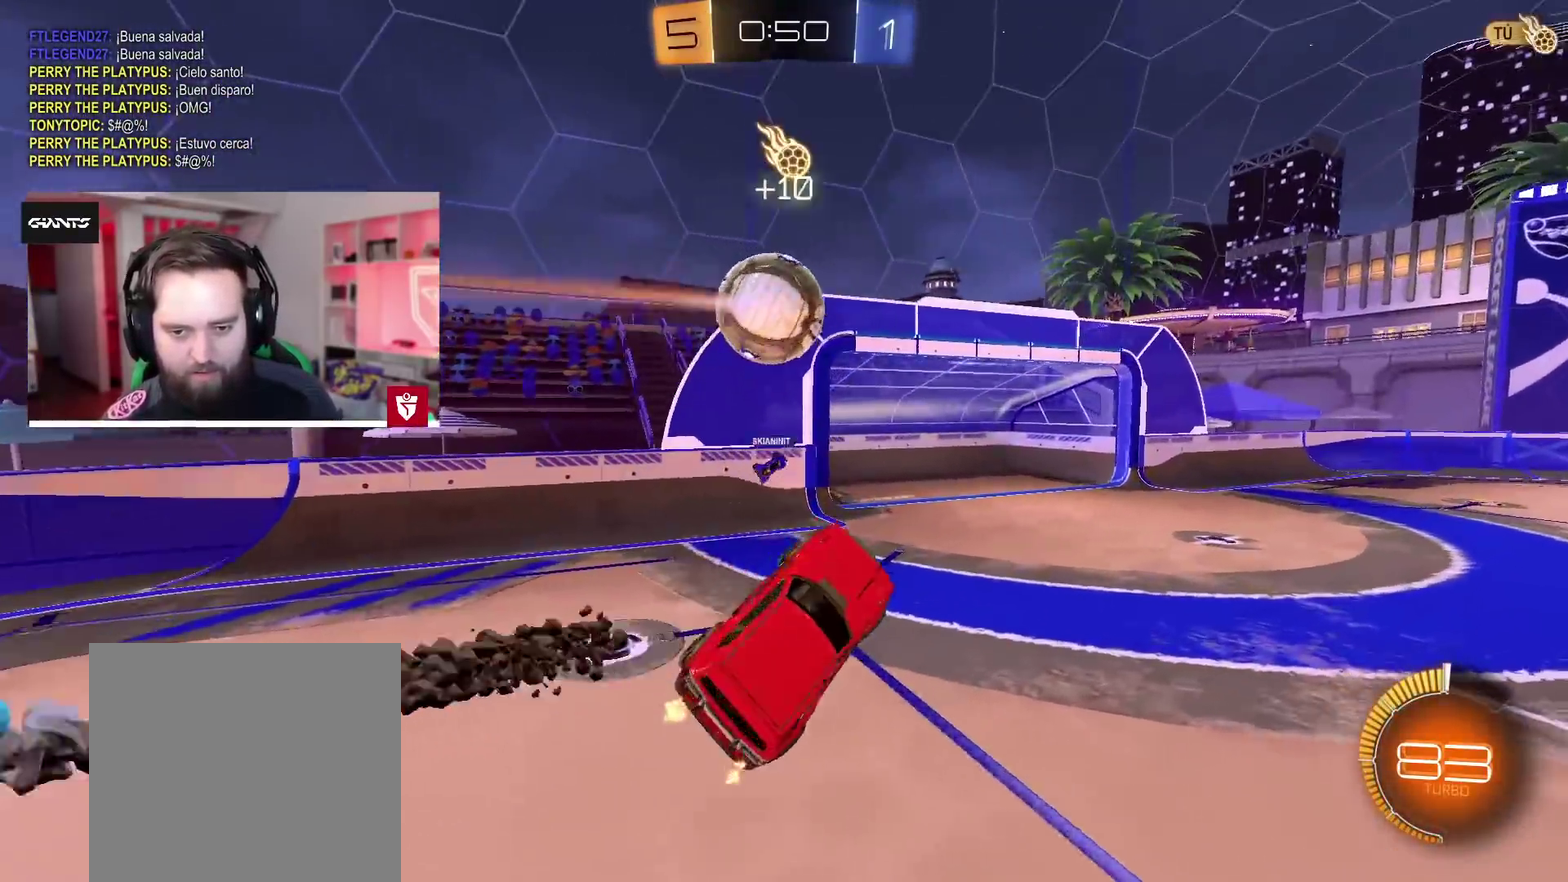
Gameplay with a controller (PlayStation layout); each line is a JSON object with the inputs held at the frame after it. "events" lists button and stick changes between this image and that frame as [ms after this image, input, new state], when the widget could be followed in between.
{"buttons": ["R2"], "left_stick": "right", "right_stick": "center", "events": [[67, "L1", "down"], [67, "left_stick", "left"], [217, "R2", "down"], [250, "L1", "up"], [250, "left_stick", "down-right"], [483, "left_stick", "right"]]}
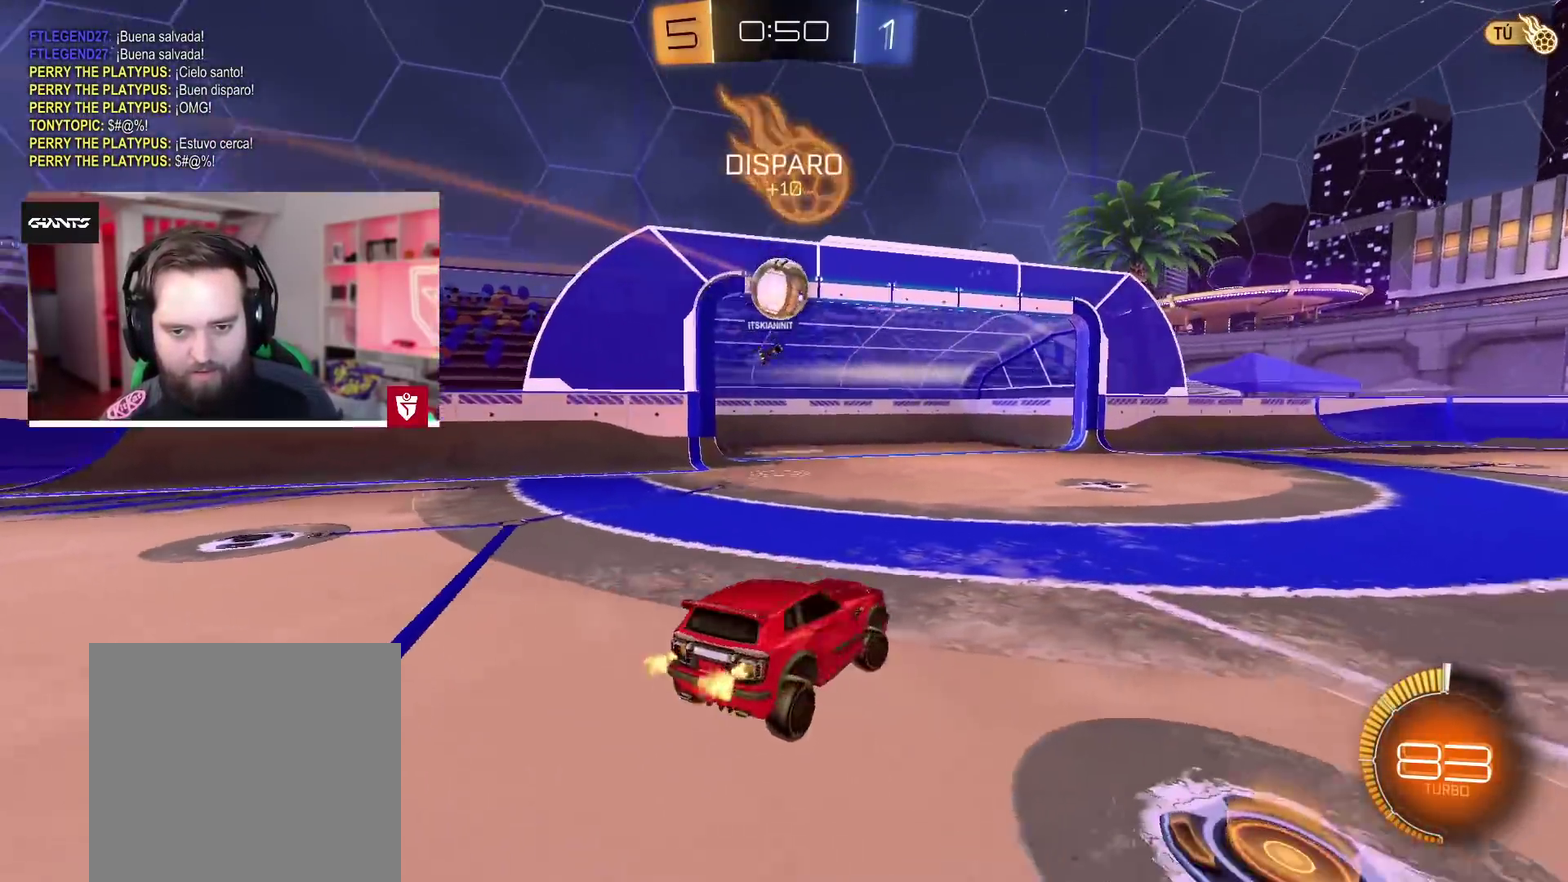
{"buttons": ["CROSS", "R2"], "left_stick": "center", "right_stick": "center", "events": [[133, "left_stick", "center"], [183, "CROSS", "down"], [350, "left_stick", "left"], [467, "left_stick", "center"]]}
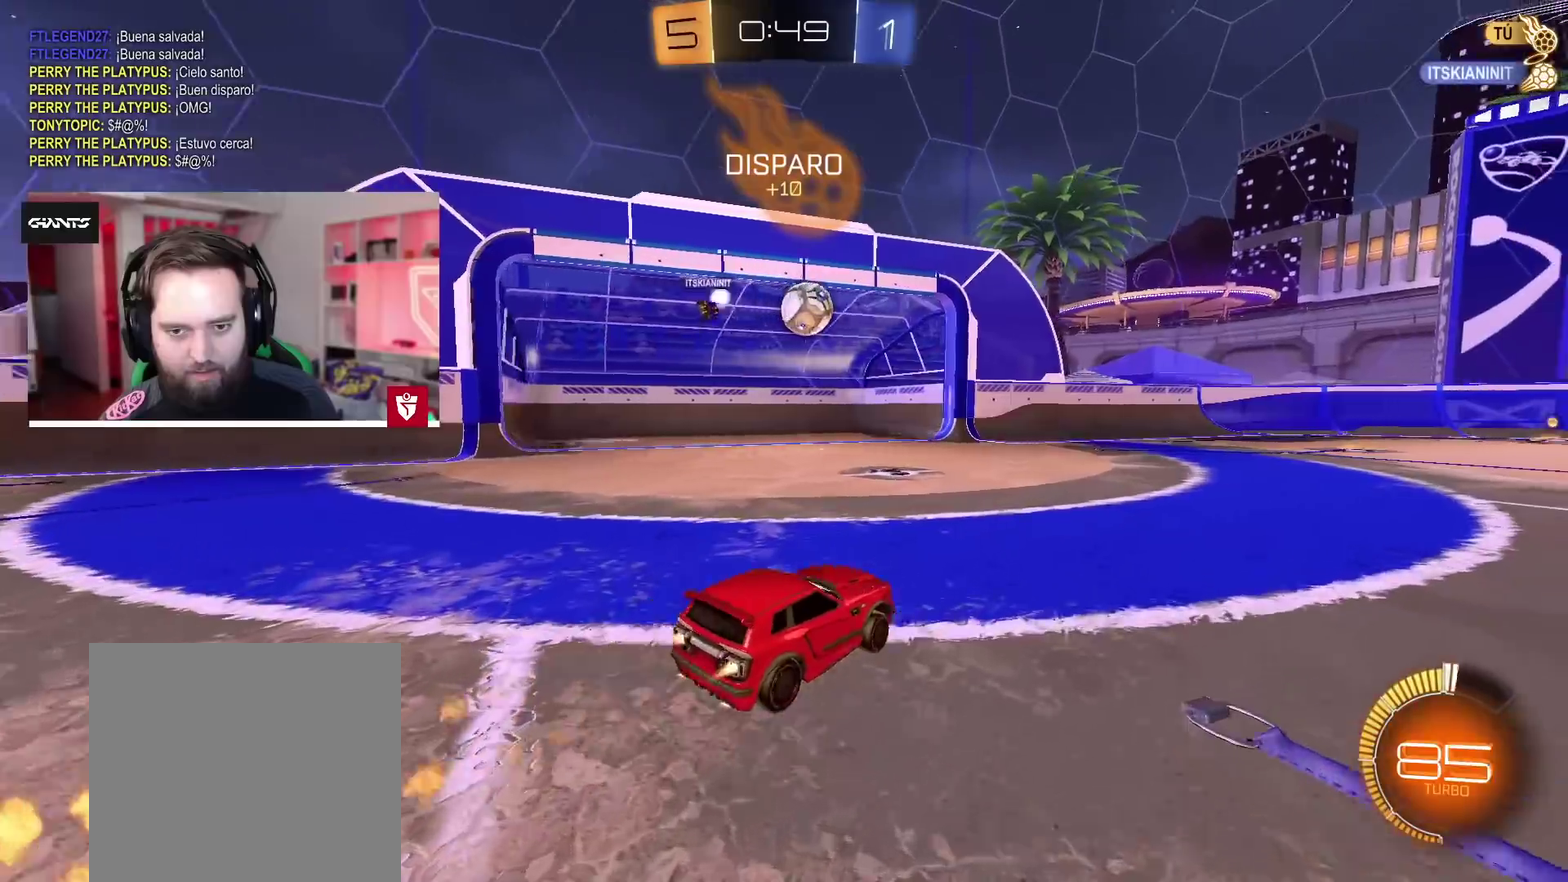
{"buttons": ["CROSS", "R2"], "left_stick": "center", "right_stick": "center", "events": [[133, "left_stick", "left"], [300, "CROSS", "up"], [333, "TRIANGLE", "down"], [433, "left_stick", "center"], [450, "TRIANGLE", "up"], [483, "CROSS", "down"]]}
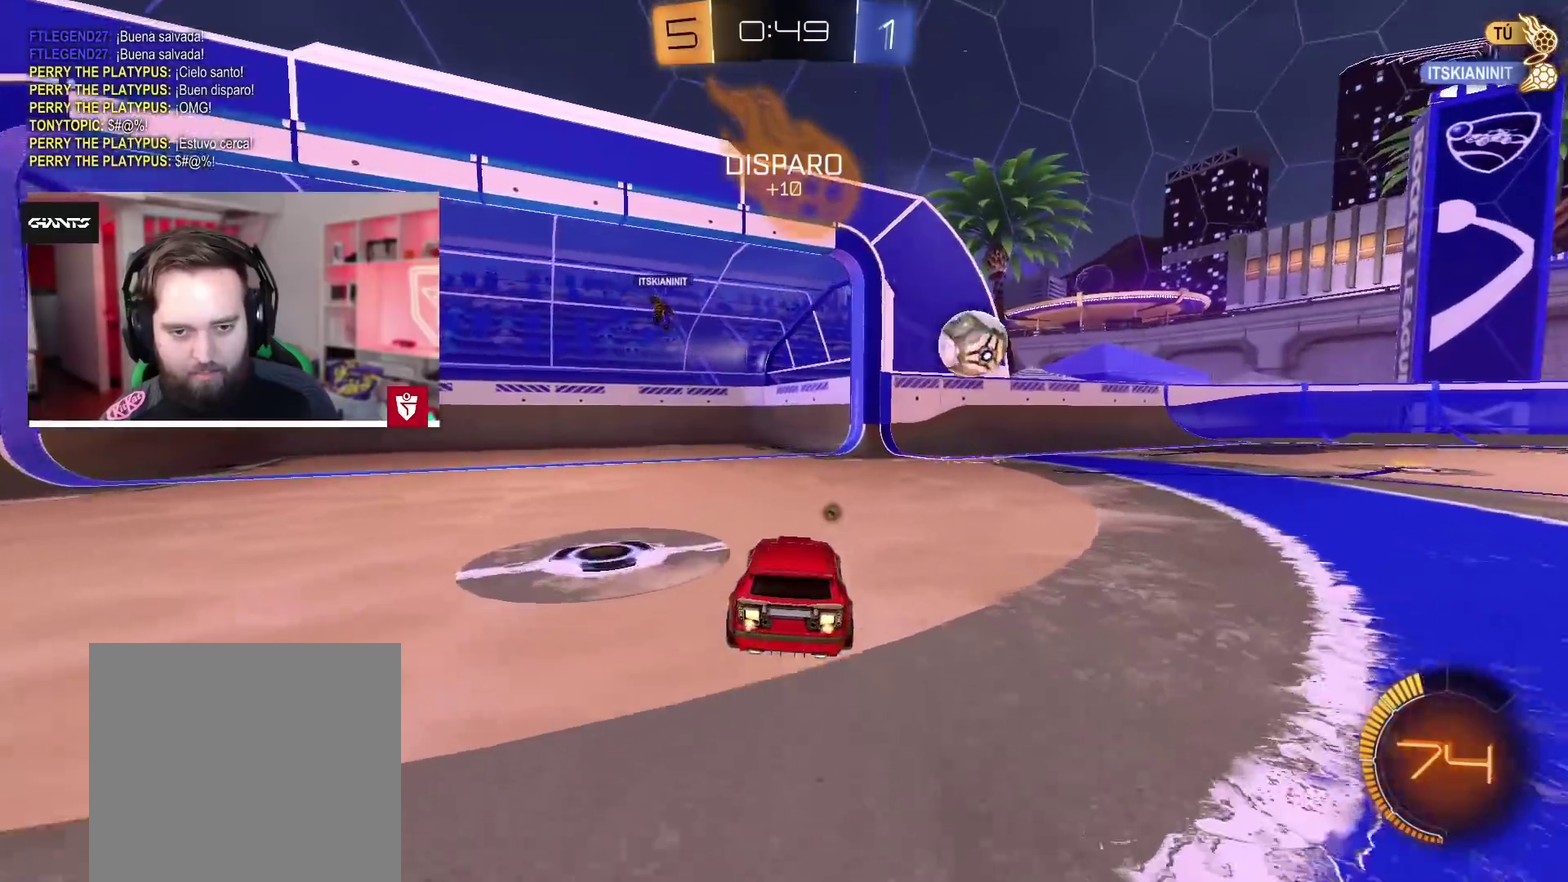
{"buttons": ["CROSS", "R2"], "left_stick": "center", "right_stick": "center", "events": []}
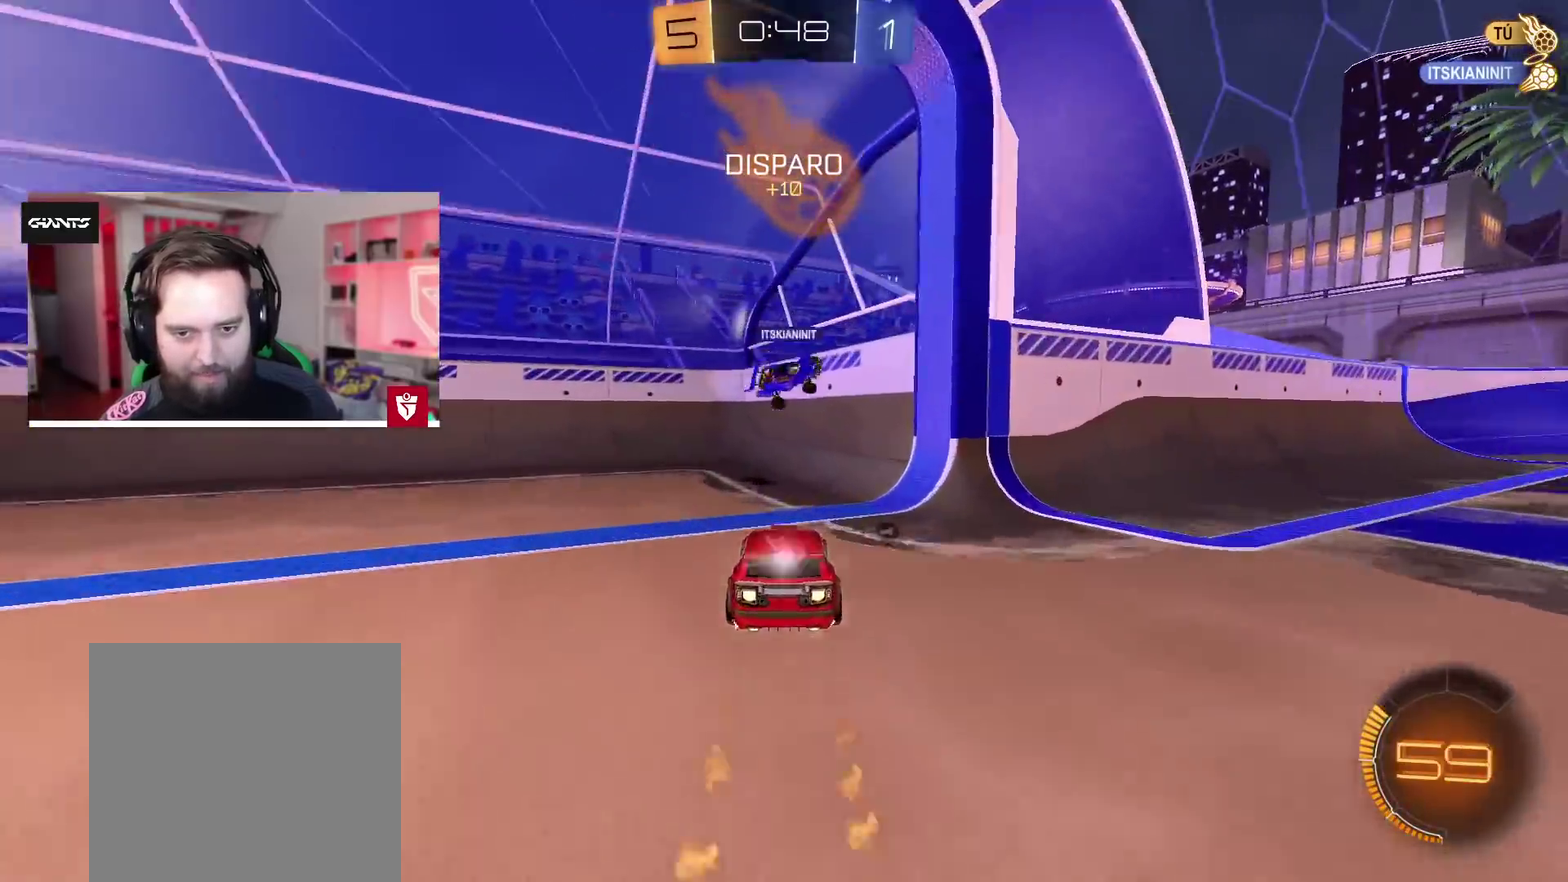
{"buttons": ["R2"], "left_stick": "left", "right_stick": "center", "events": [[17, "left_stick", "right"], [250, "left_stick", "up"], [433, "left_stick", "left"], [500, "CROSS", "up"]]}
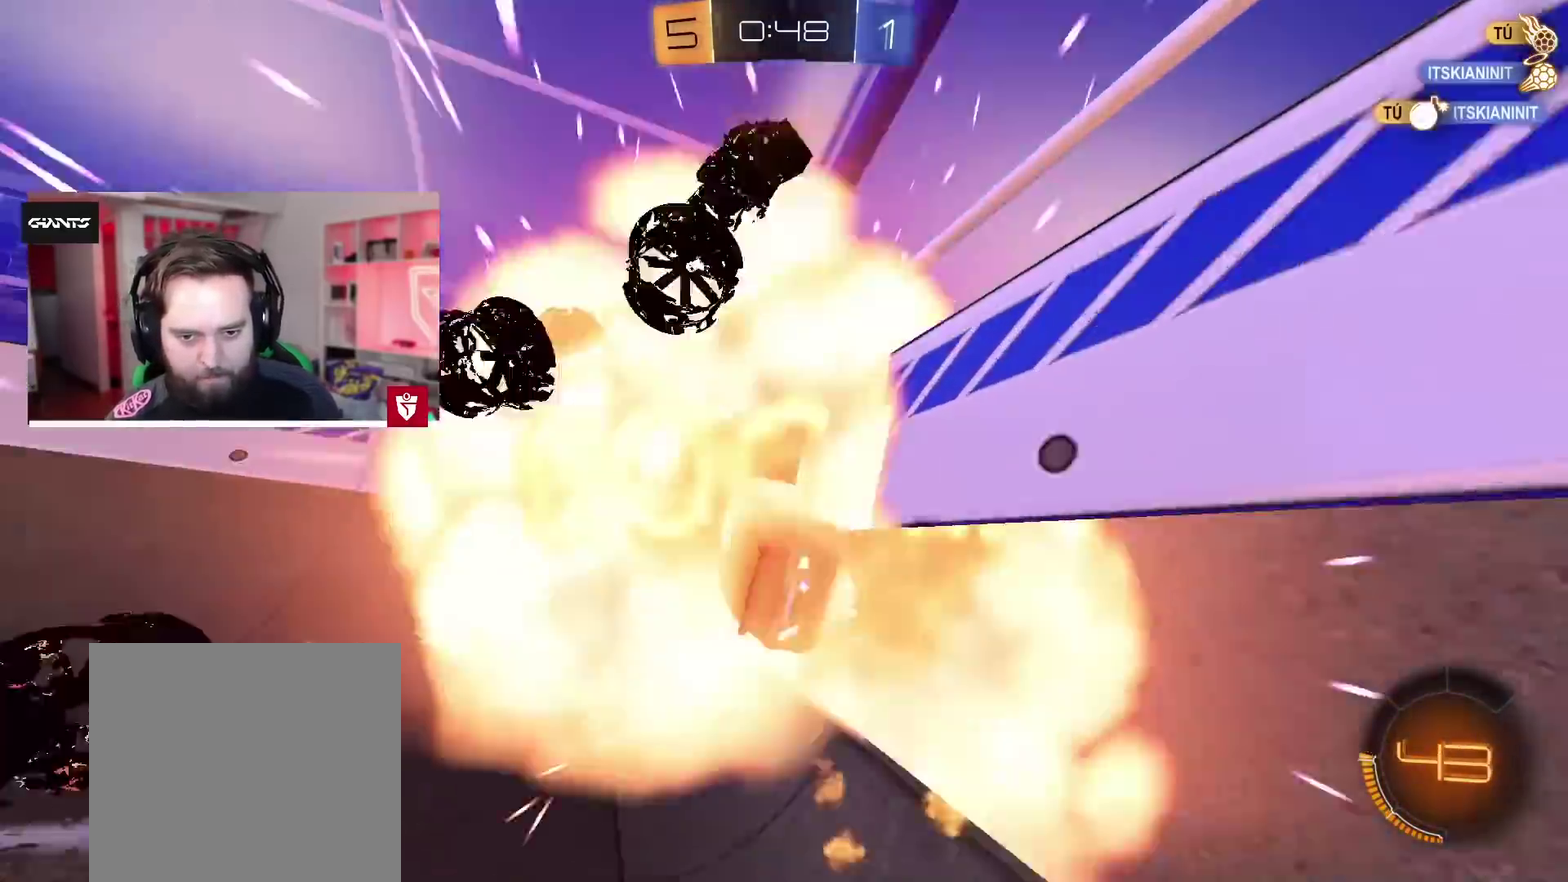
{"buttons": ["R2"], "left_stick": "left", "right_stick": "center", "events": [[50, "TRIANGLE", "down"], [217, "TRIANGLE", "up"], [283, "L1", "down"], [350, "L1", "up"]]}
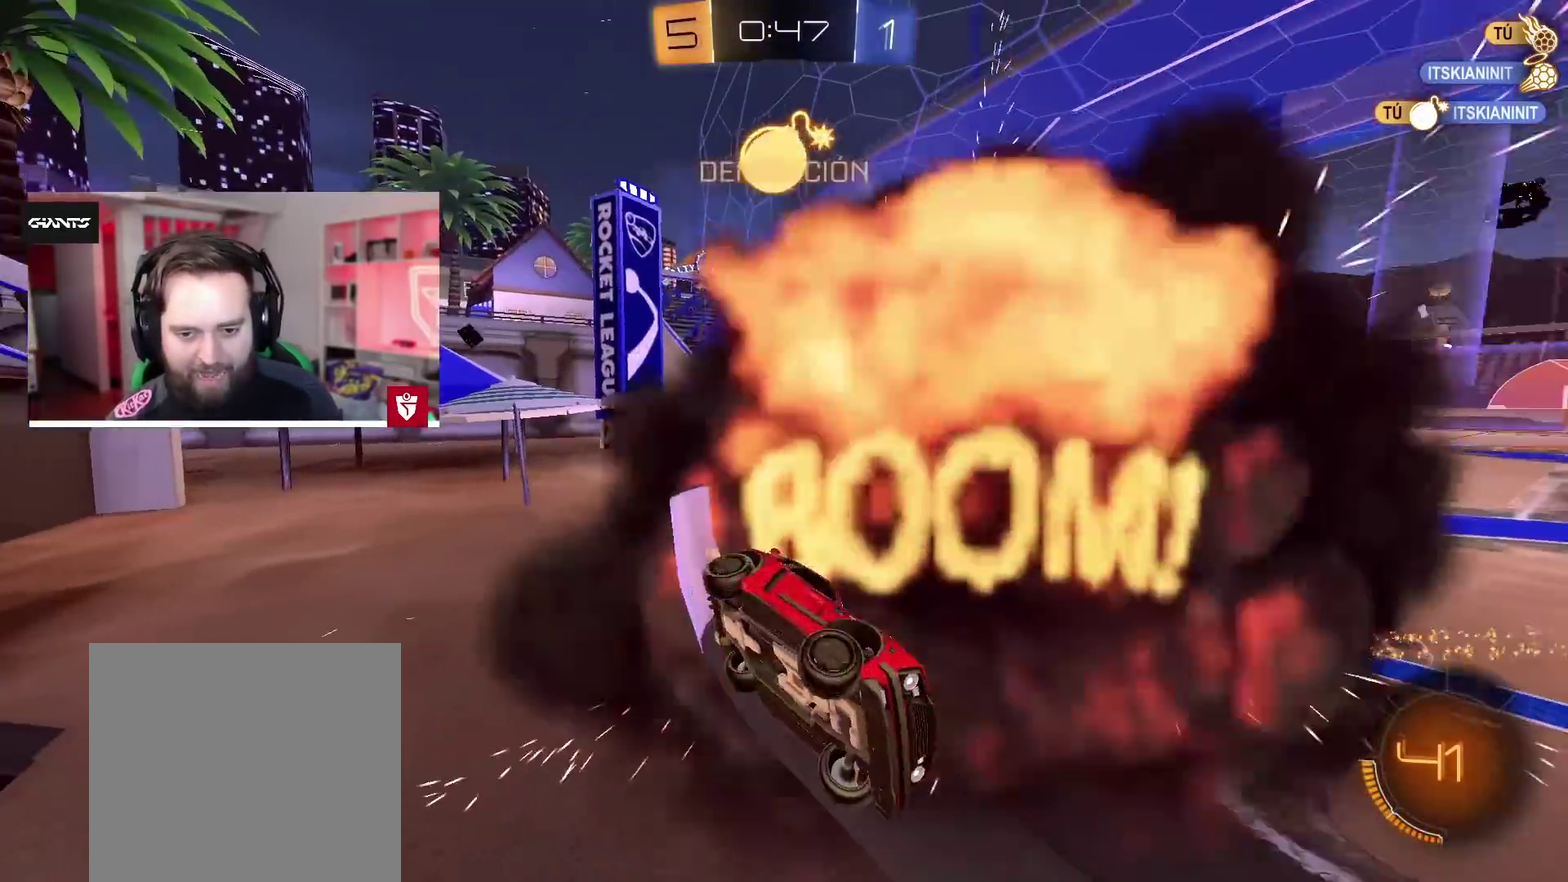
{"buttons": ["CROSS", "R2"], "left_stick": "center", "right_stick": "center", "events": [[283, "left_stick", "center"], [483, "CROSS", "down"]]}
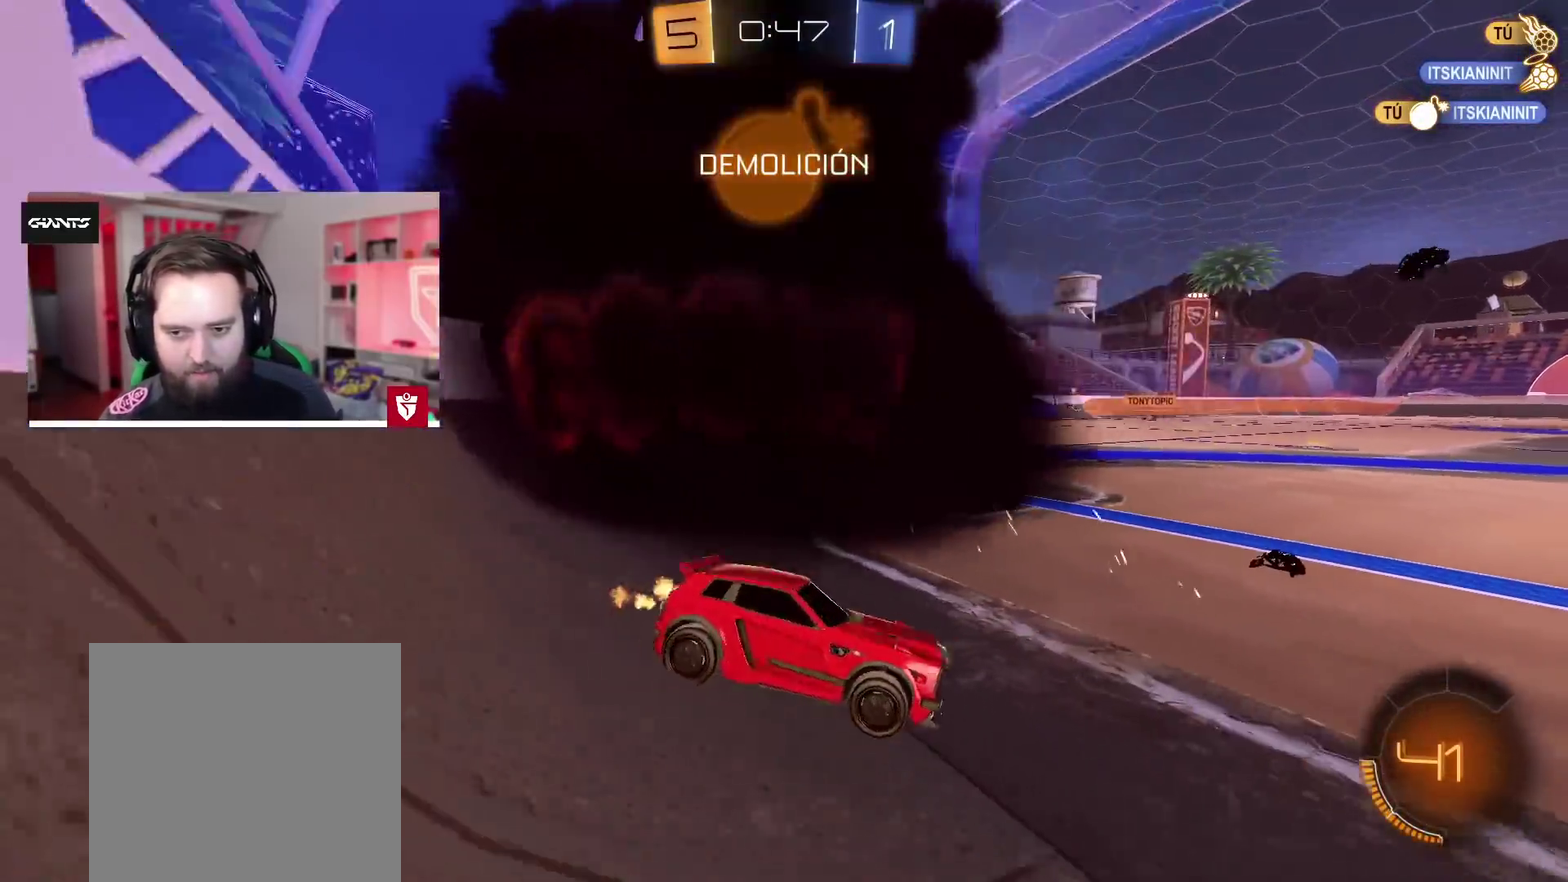
{"buttons": ["CROSS", "R2"], "left_stick": "left", "right_stick": "center", "events": [[50, "left_stick", "left"], [233, "left_stick", "center"], [483, "left_stick", "left"]]}
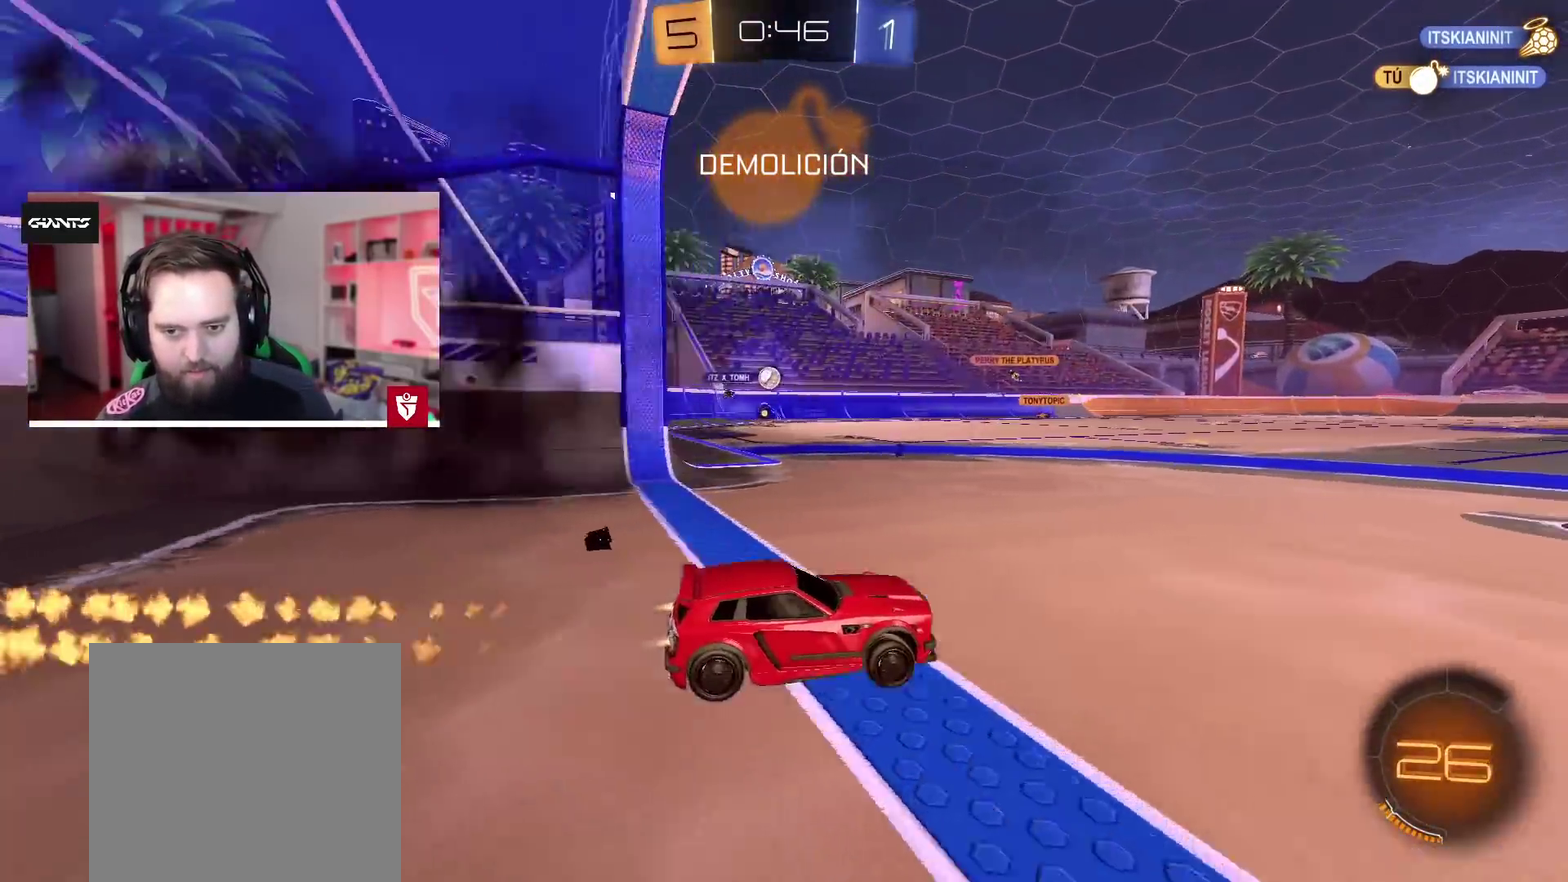
{"buttons": ["CROSS", "R2"], "left_stick": "right", "right_stick": "center", "events": [[133, "left_stick", "center"], [217, "left_stick", "right"], [333, "left_stick", "left"], [500, "left_stick", "right"]]}
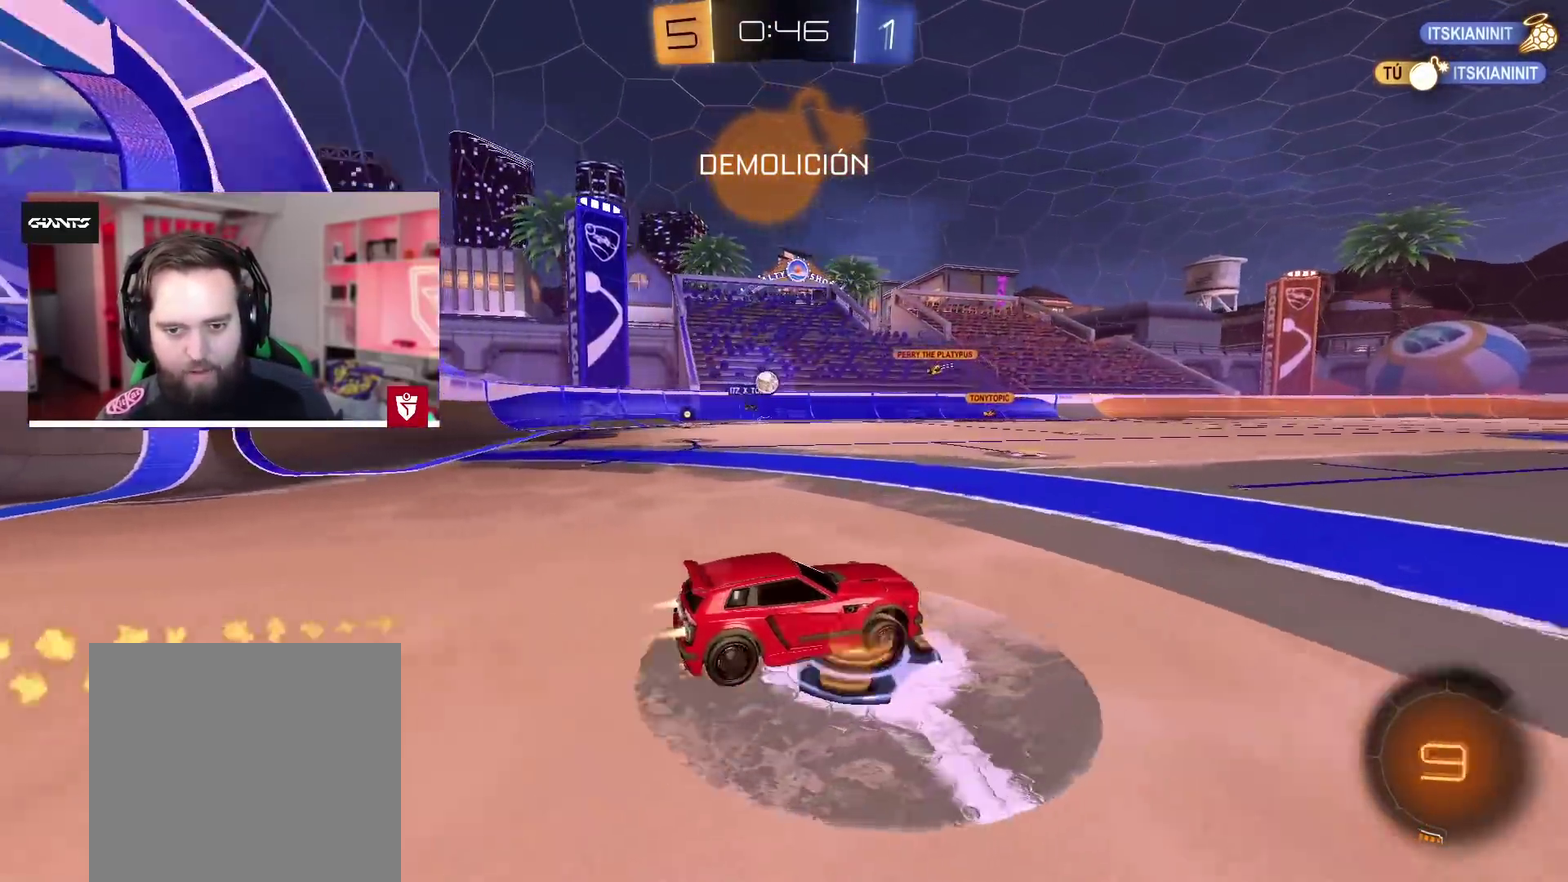
{"buttons": ["CROSS", "R2"], "left_stick": "center", "right_stick": "center", "events": [[183, "left_stick", "center"], [350, "left_stick", "left"], [433, "left_stick", "center"]]}
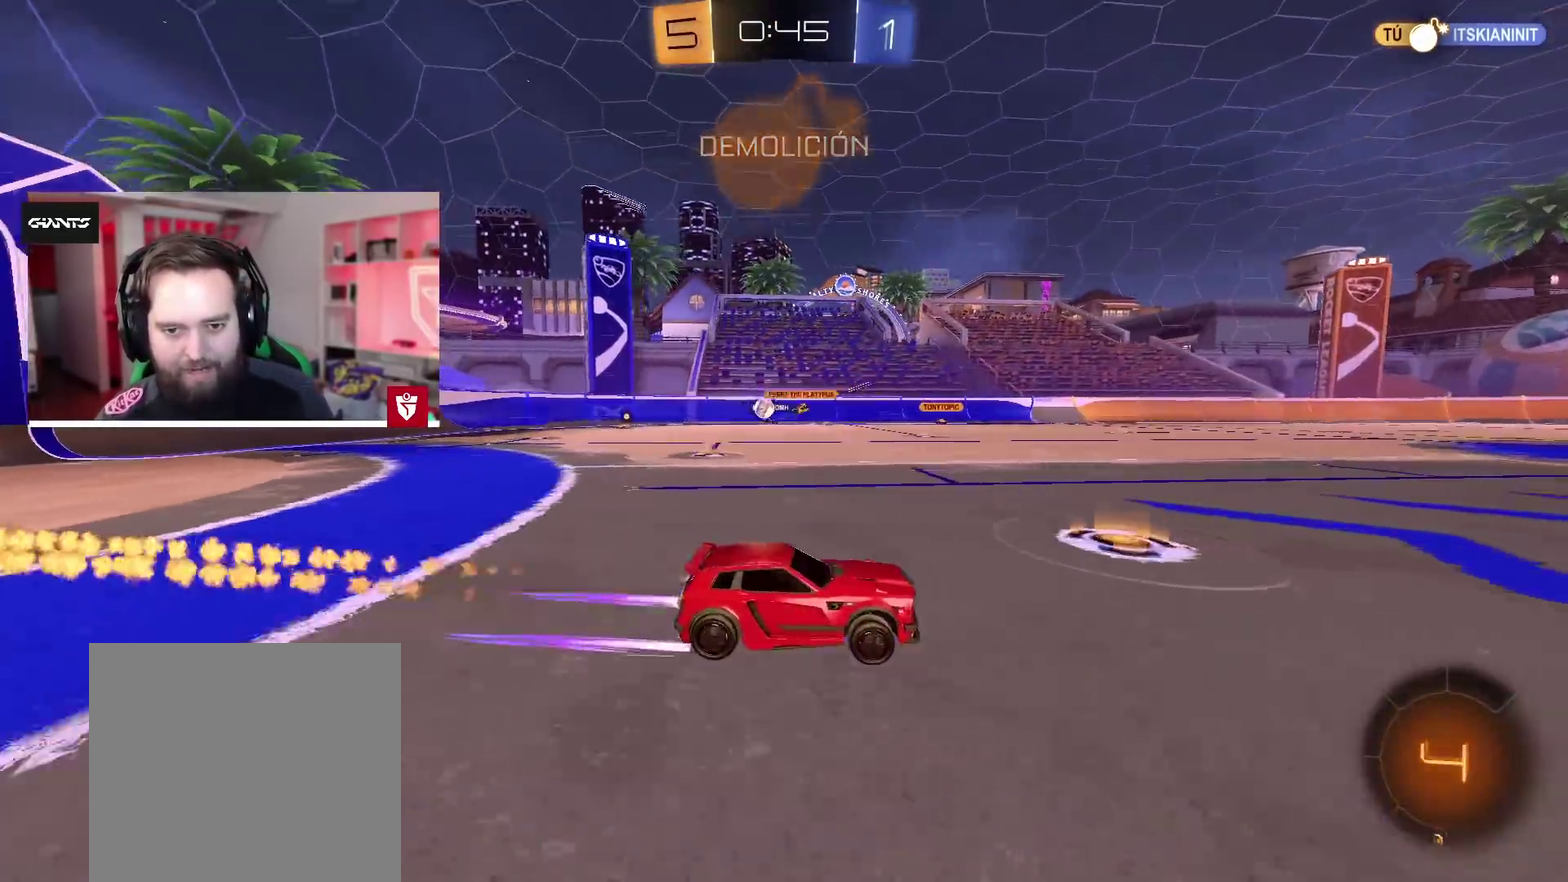
{"buttons": ["R2"], "left_stick": "center", "right_stick": "center", "events": [[67, "CROSS", "up"], [183, "left_stick", "left"], [350, "left_stick", "center"]]}
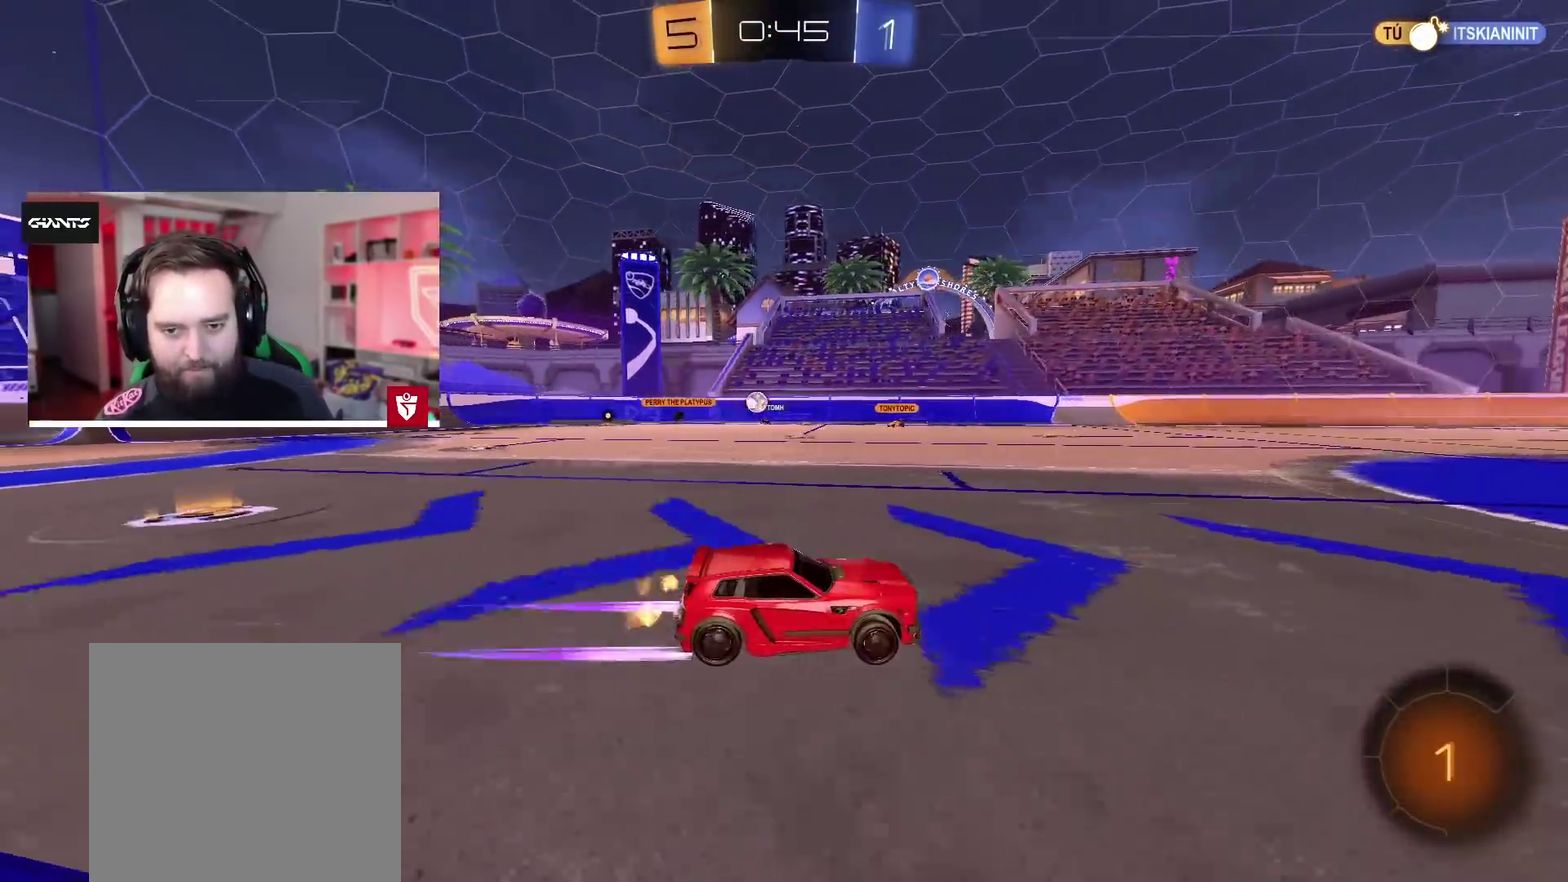
{"buttons": ["R2"], "left_stick": "center", "right_stick": "center", "events": [[317, "left_stick", "right"], [383, "left_stick", "center"]]}
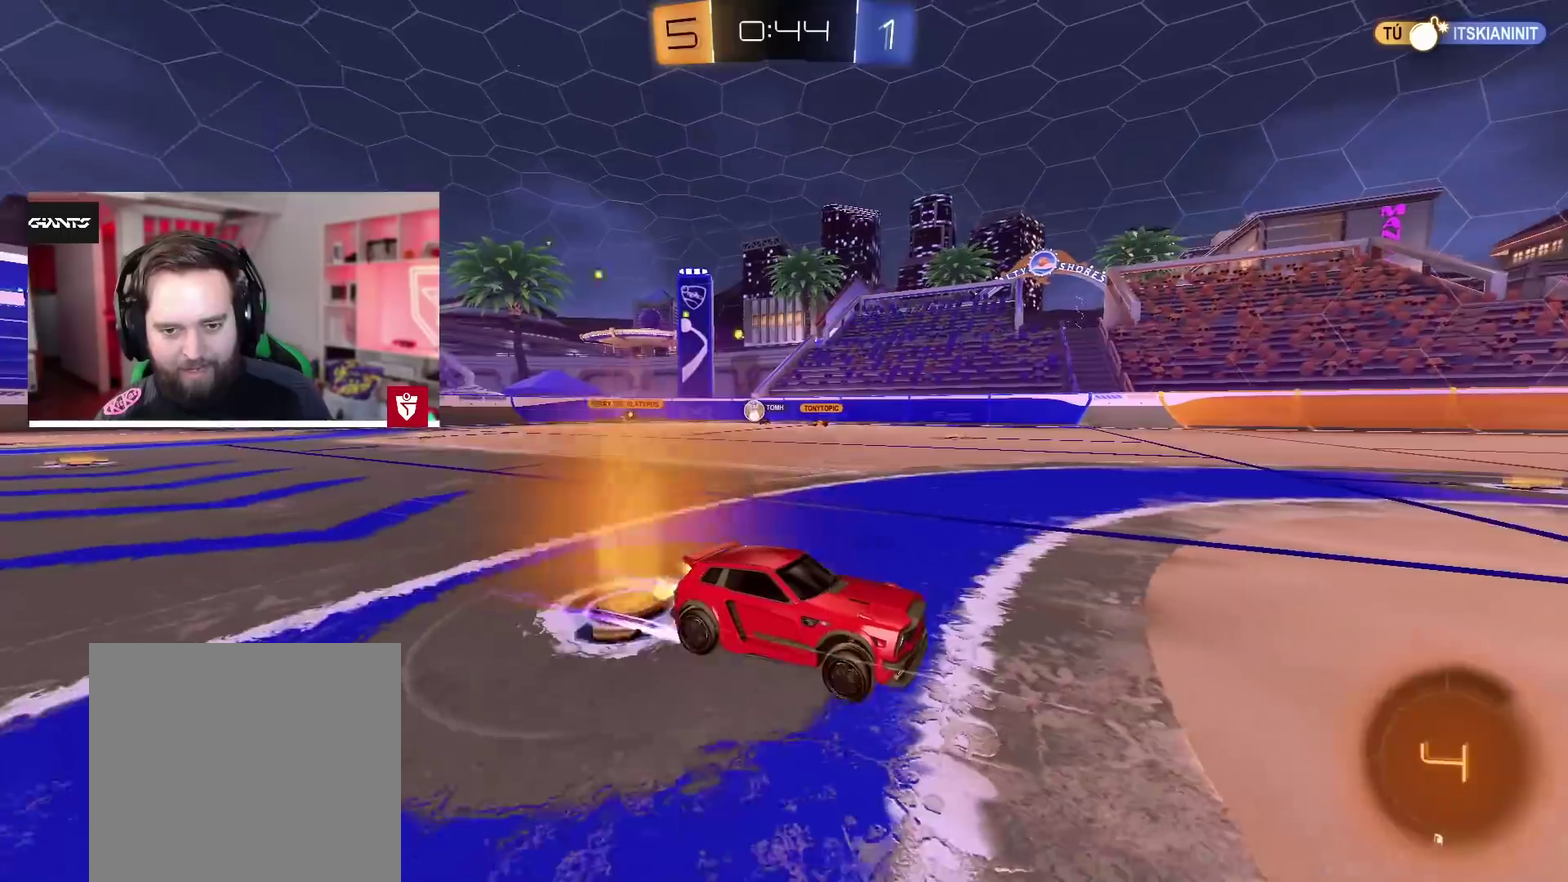
{"buttons": ["R2"], "left_stick": "right", "right_stick": "center", "events": [[217, "left_stick", "right"]]}
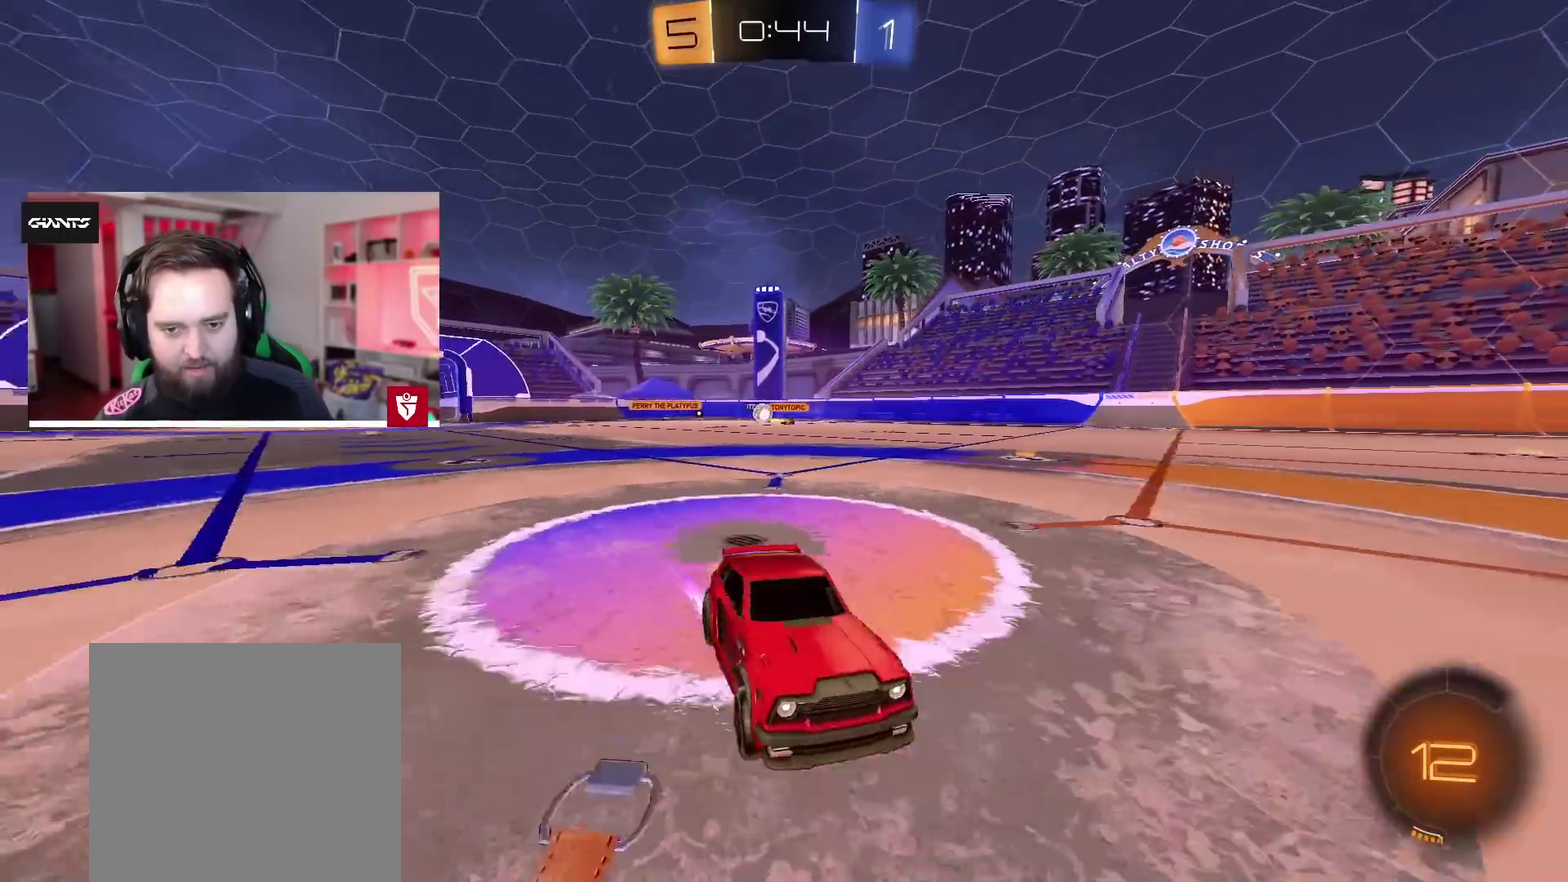
{"buttons": ["R2"], "left_stick": "right", "right_stick": "center", "events": []}
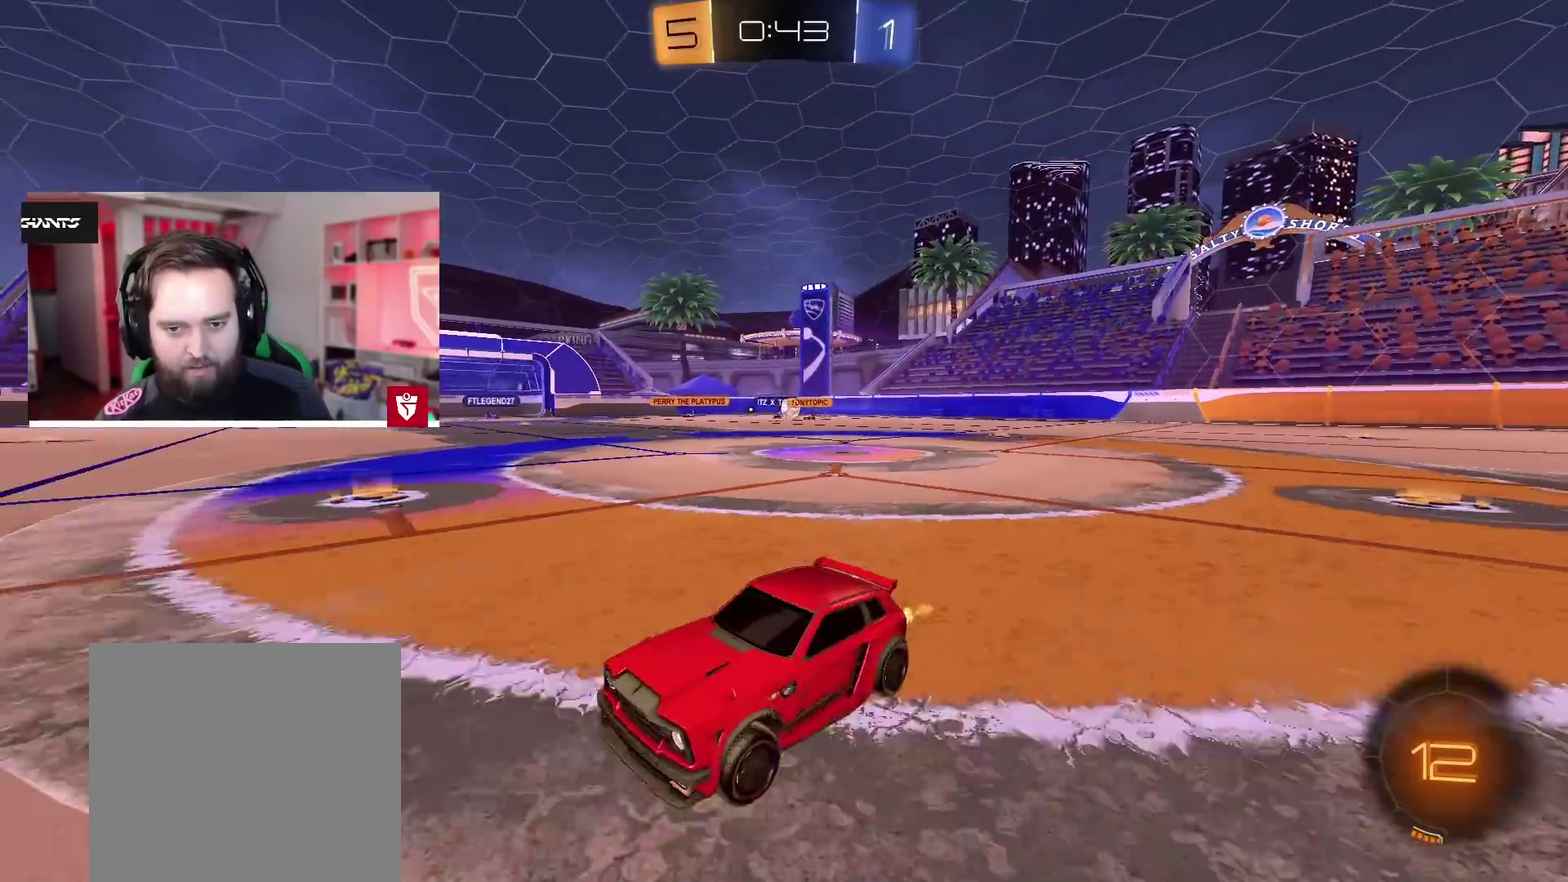
{"buttons": ["R2"], "left_stick": "right", "right_stick": "center", "events": [[100, "L1", "down"], [233, "L1", "up"]]}
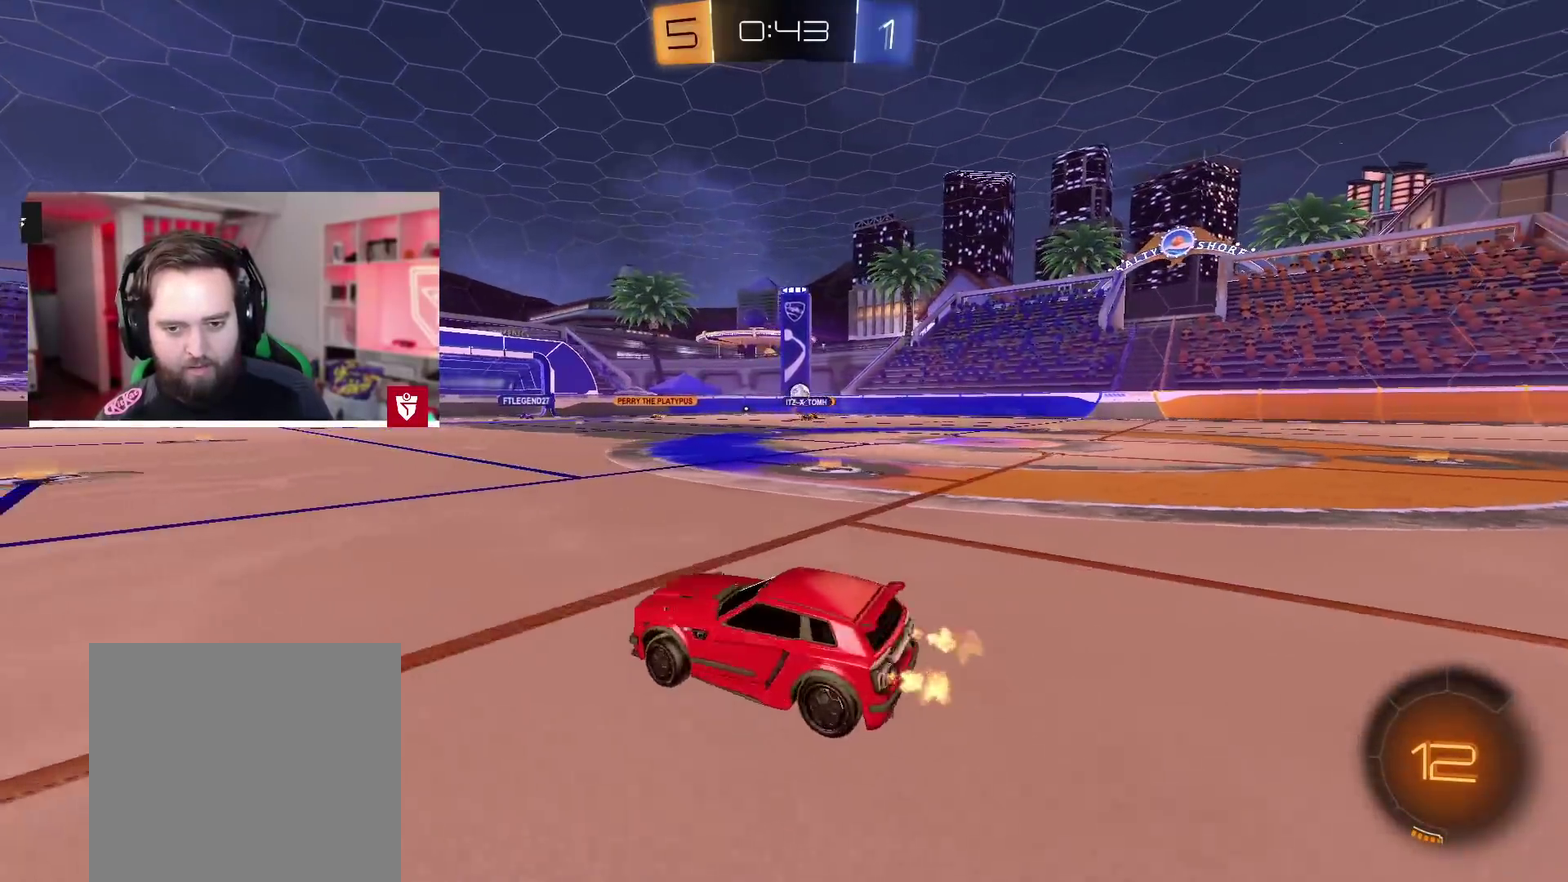
{"buttons": ["R2"], "left_stick": "right", "right_stick": "center", "events": [[133, "L1", "down"], [267, "L1", "up"]]}
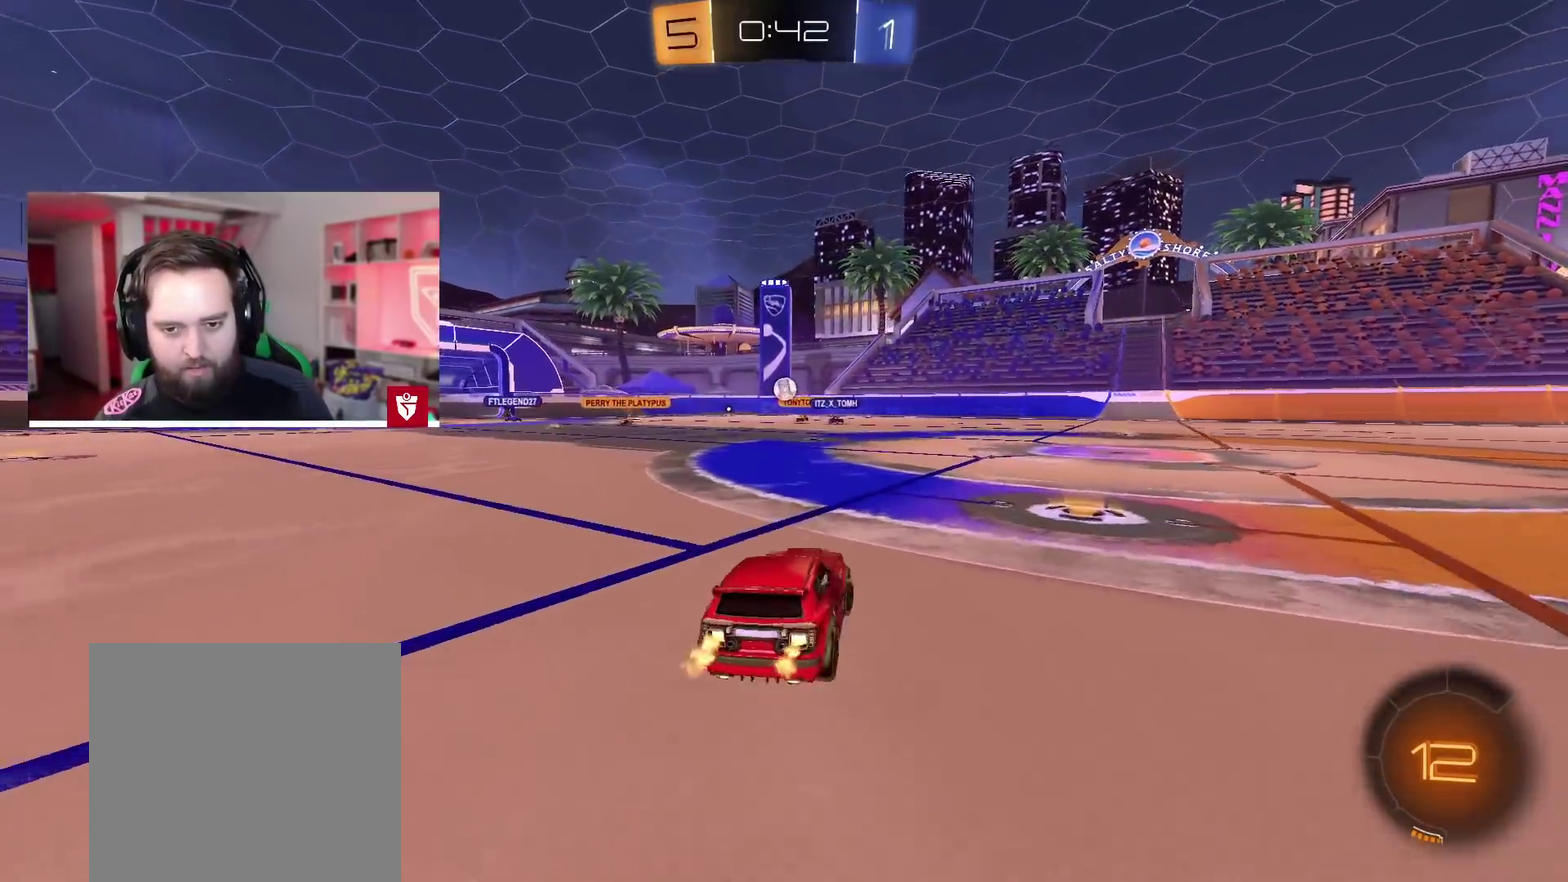
{"buttons": ["R2"], "left_stick": "right", "right_stick": "center", "events": [[183, "left_stick", "center"], [233, "left_stick", "down-right"], [283, "left_stick", "right"]]}
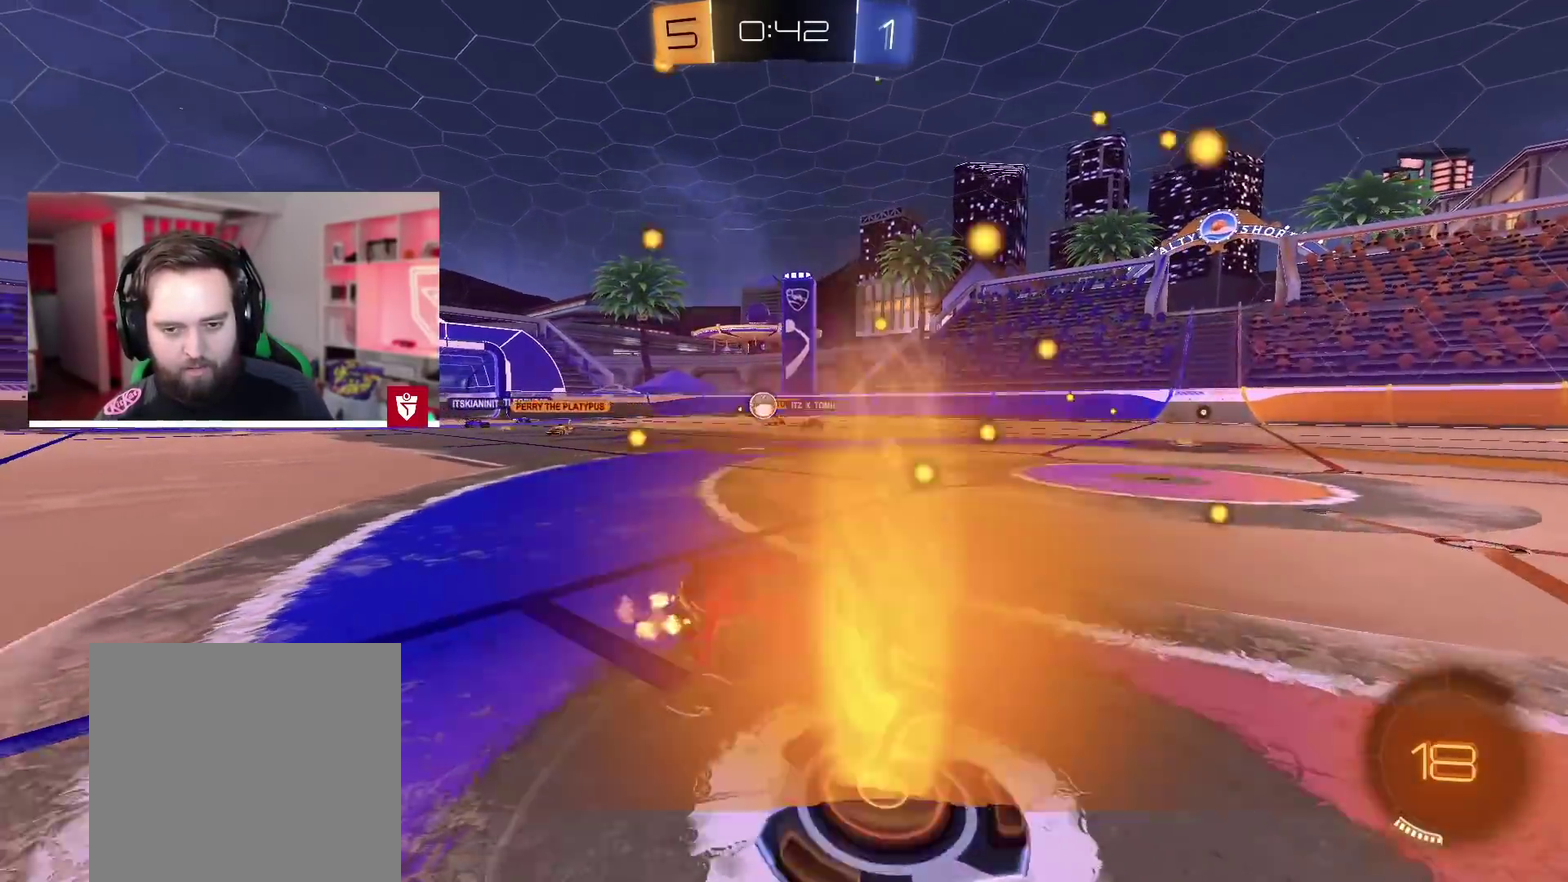
{"buttons": ["R2"], "left_stick": "left", "right_stick": "center", "events": [[433, "left_stick", "left"]]}
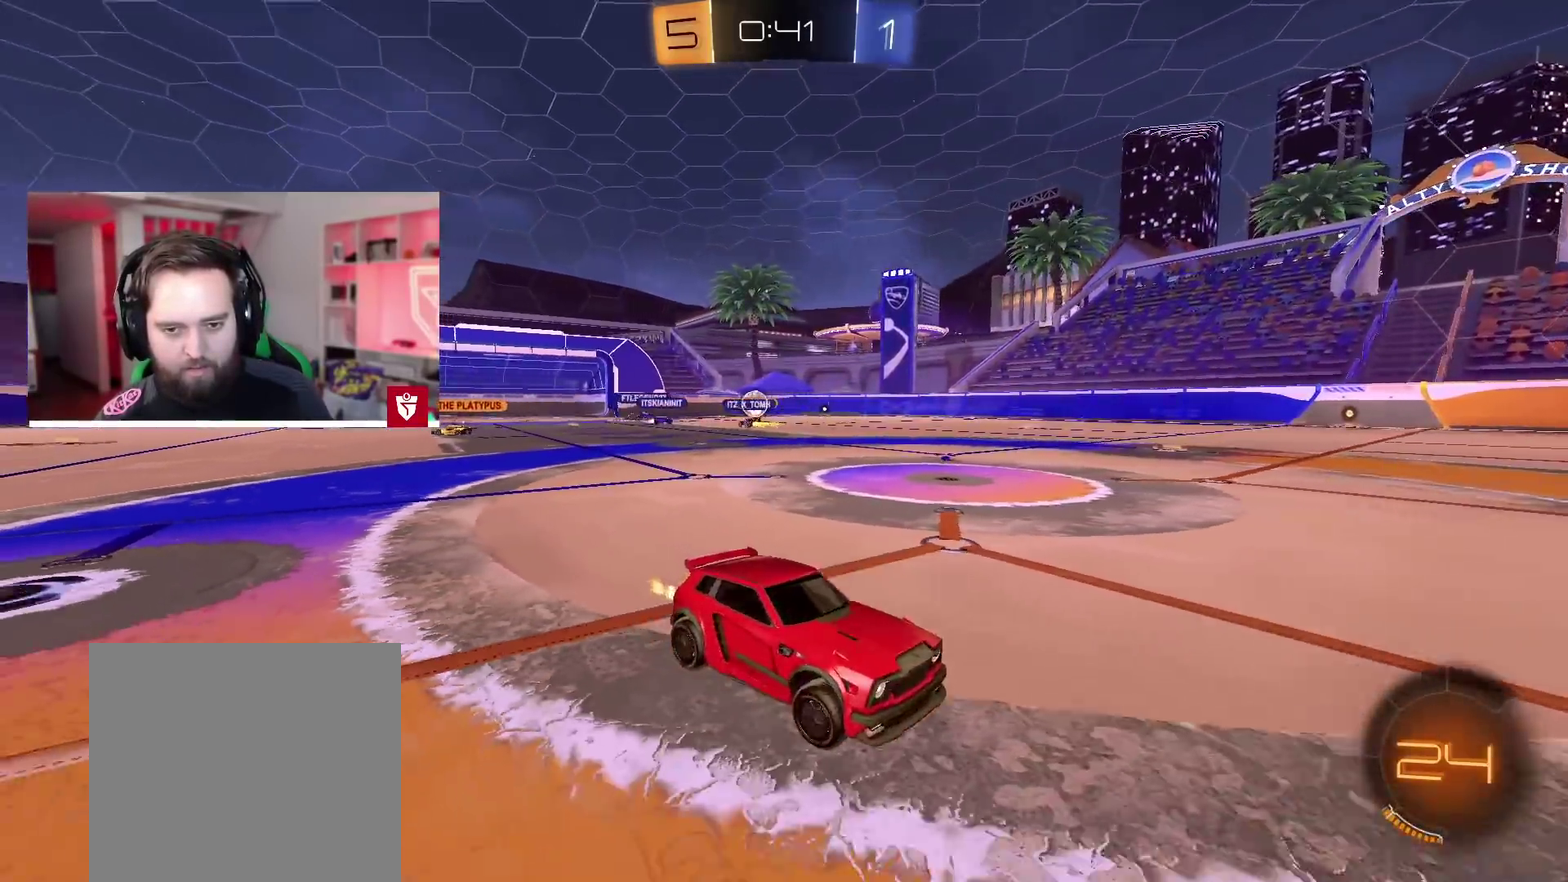
{"buttons": ["R2"], "left_stick": "left", "right_stick": "center", "events": []}
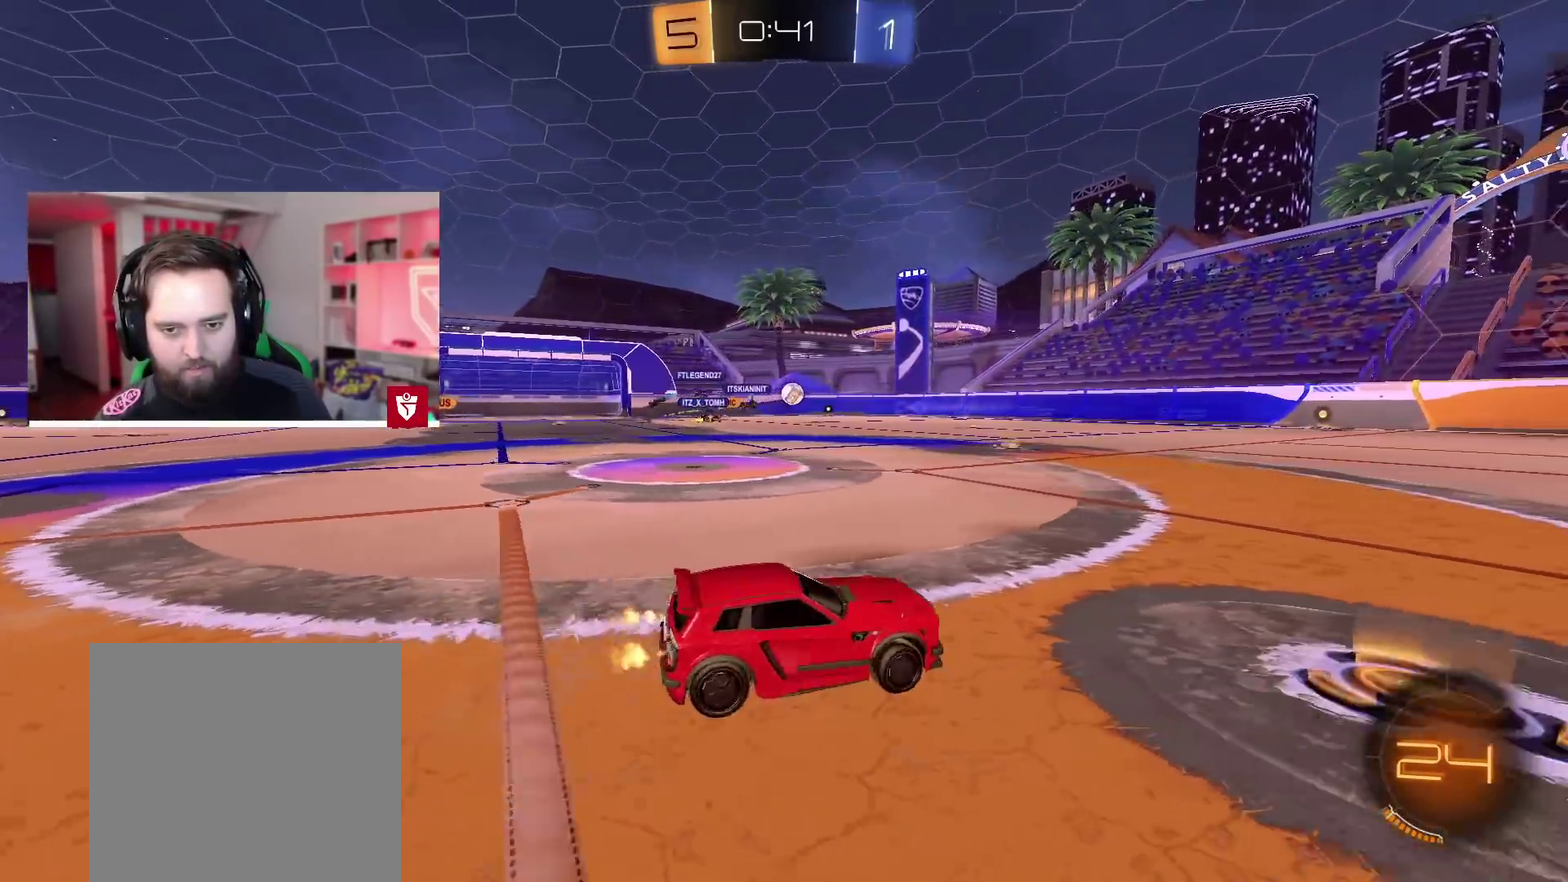
{"buttons": ["CROSS", "SQUARE", "L1", "R2", "L3"], "left_stick": "up", "right_stick": "center", "events": [[33, "CROSS", "down"], [133, "left_stick", "center"], [333, "SQUARE", "down"], [333, "left_stick", "up-left"], [350, "L1", "down"], [433, "left_stick", "up"], [467, "L3", "down"]]}
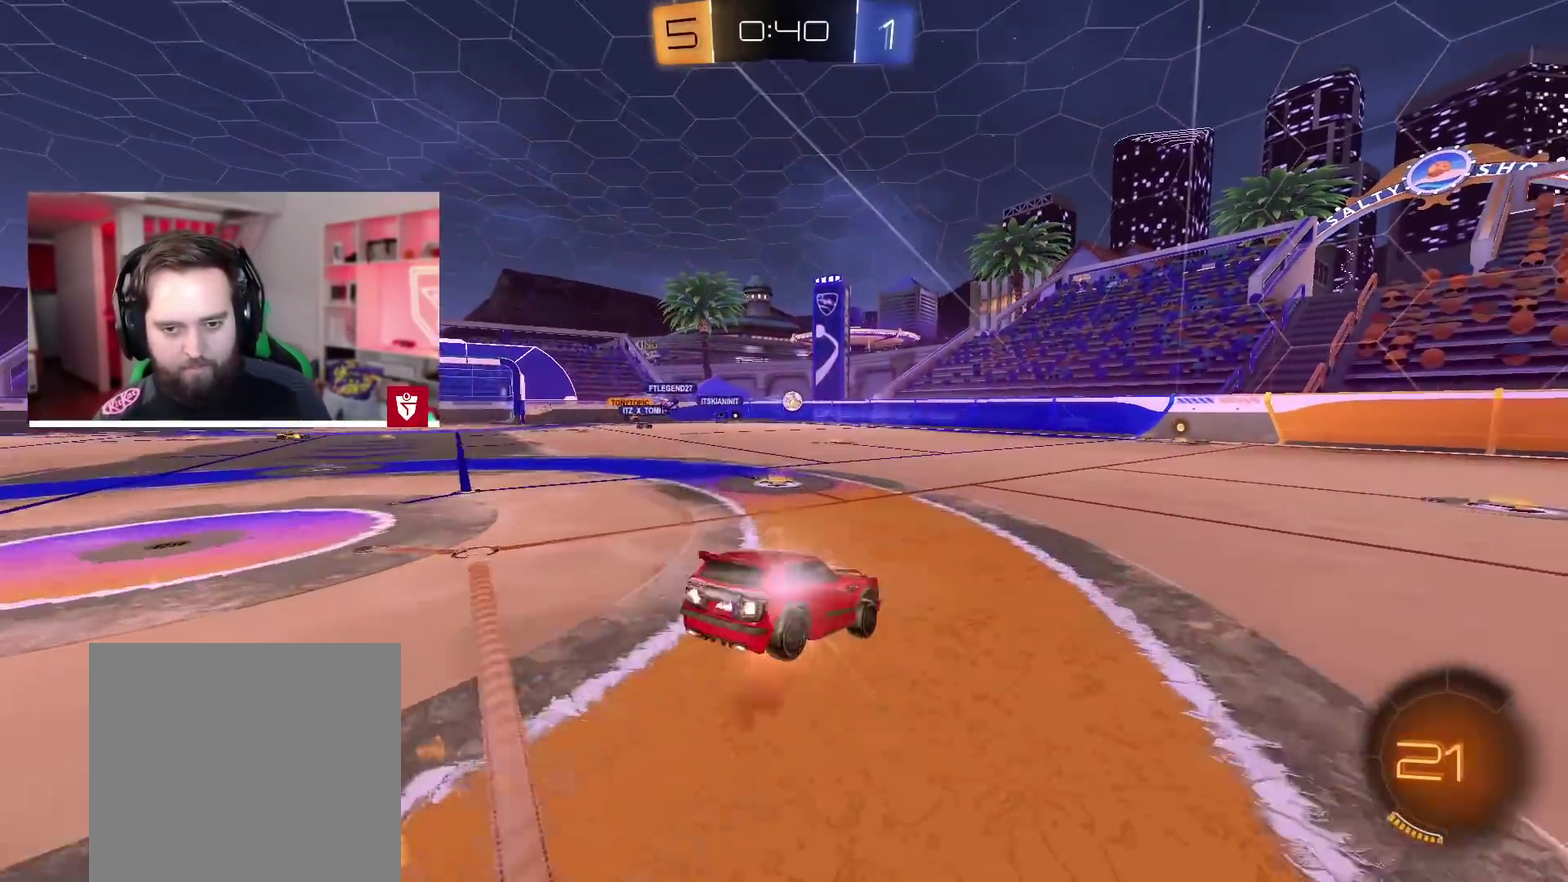
{"buttons": ["R2"], "left_stick": "right", "right_stick": "center", "events": [[50, "L3", "up"], [50, "left_stick", "up-left"], [67, "L1", "up"], [117, "SQUARE", "up"], [117, "left_stick", "center"], [133, "CROSS", "up"], [483, "left_stick", "right"]]}
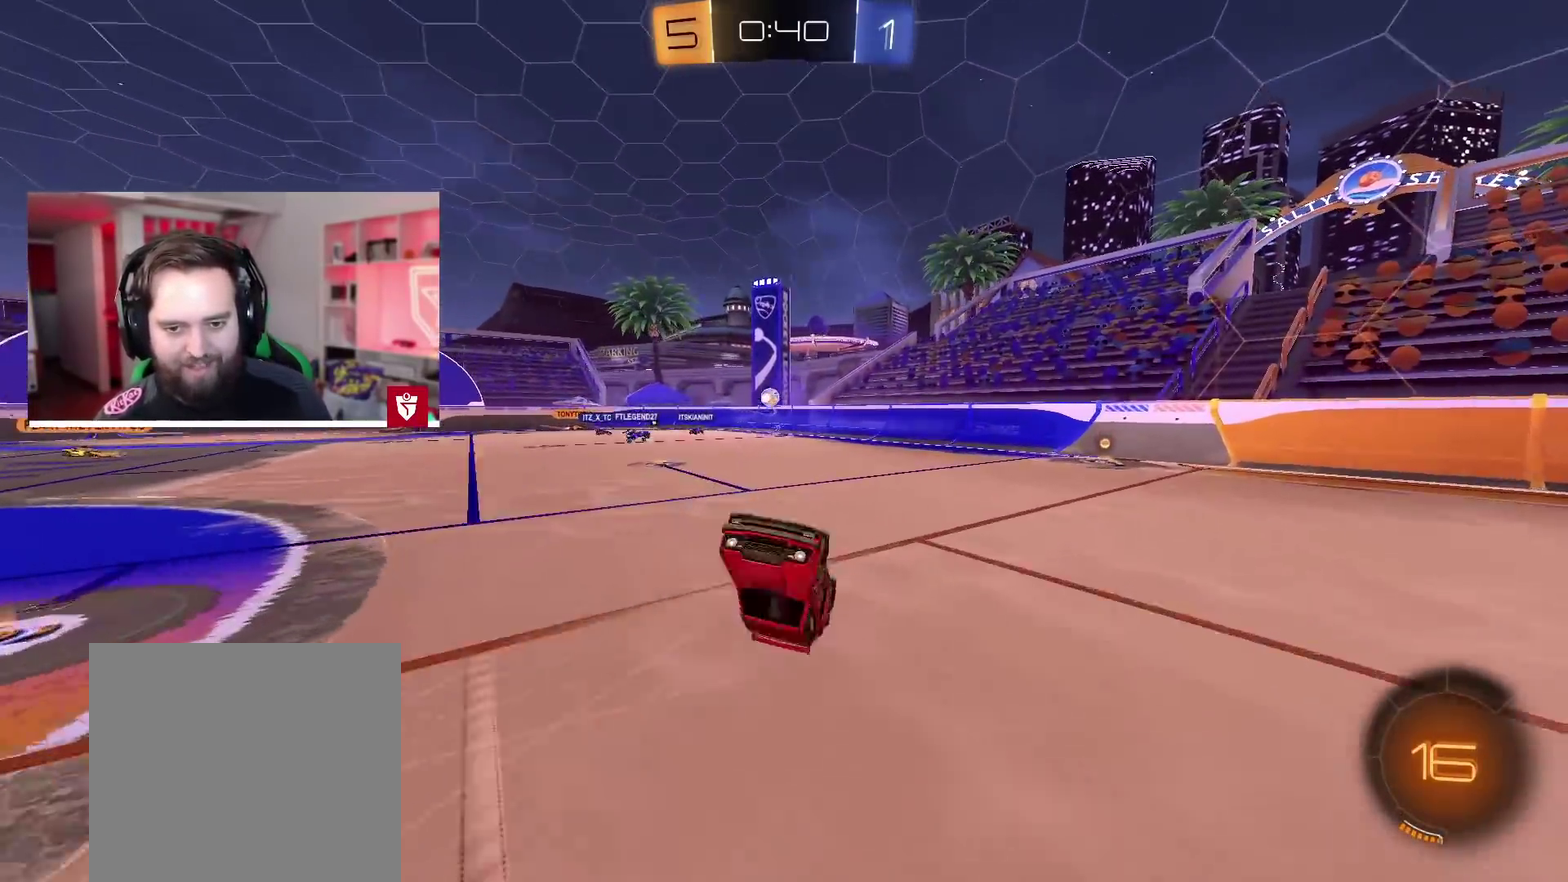
{"buttons": ["R2"], "left_stick": "center", "right_stick": "center", "events": [[50, "left_stick", "center"], [333, "left_stick", "right"], [433, "left_stick", "center"]]}
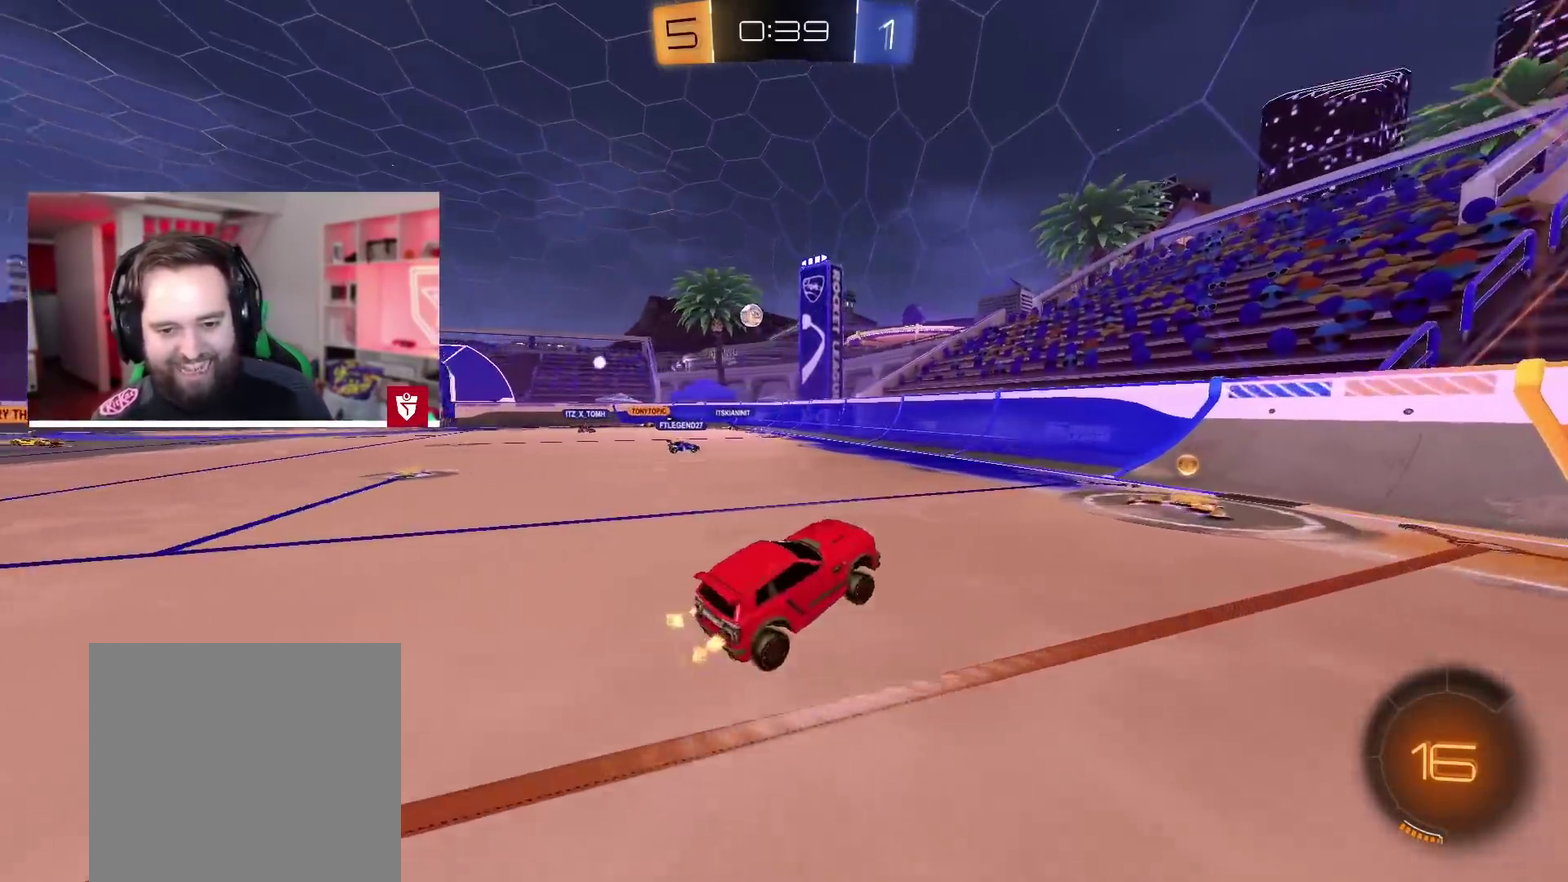
{"buttons": [], "left_stick": "up", "right_stick": "center", "events": [[200, "left_stick", "up"], [283, "R2", "up"], [317, "L1", "down"], [433, "L1", "up"]]}
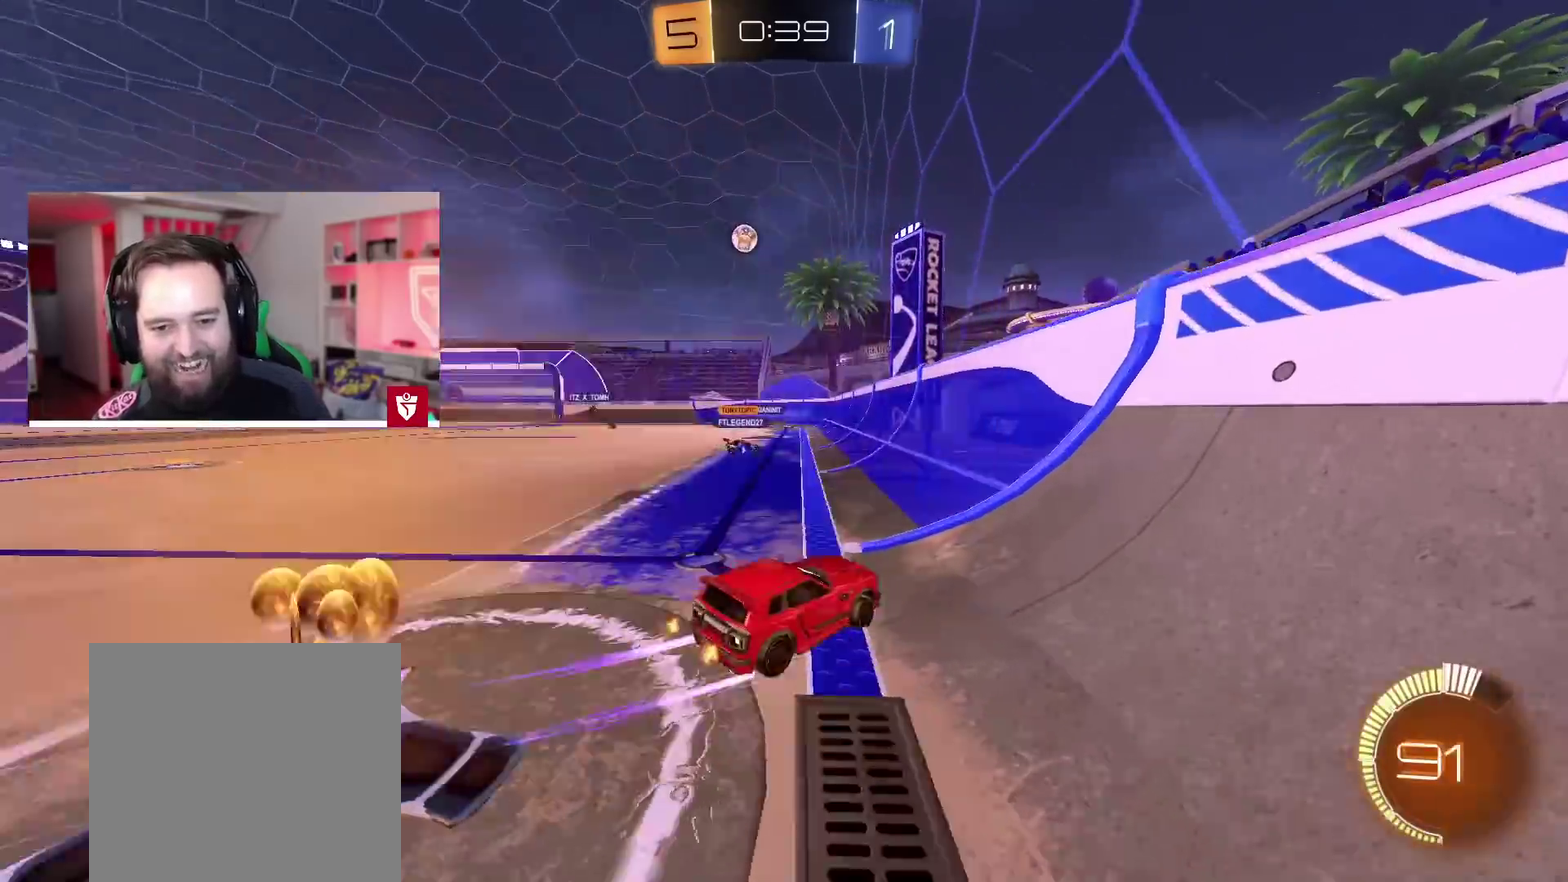
{"buttons": ["L2"], "left_stick": "center", "right_stick": "center", "events": [[50, "R2", "down"], [150, "left_stick", "center"], [233, "left_stick", "right"], [333, "R2", "up"], [367, "L2", "down"], [383, "left_stick", "center"]]}
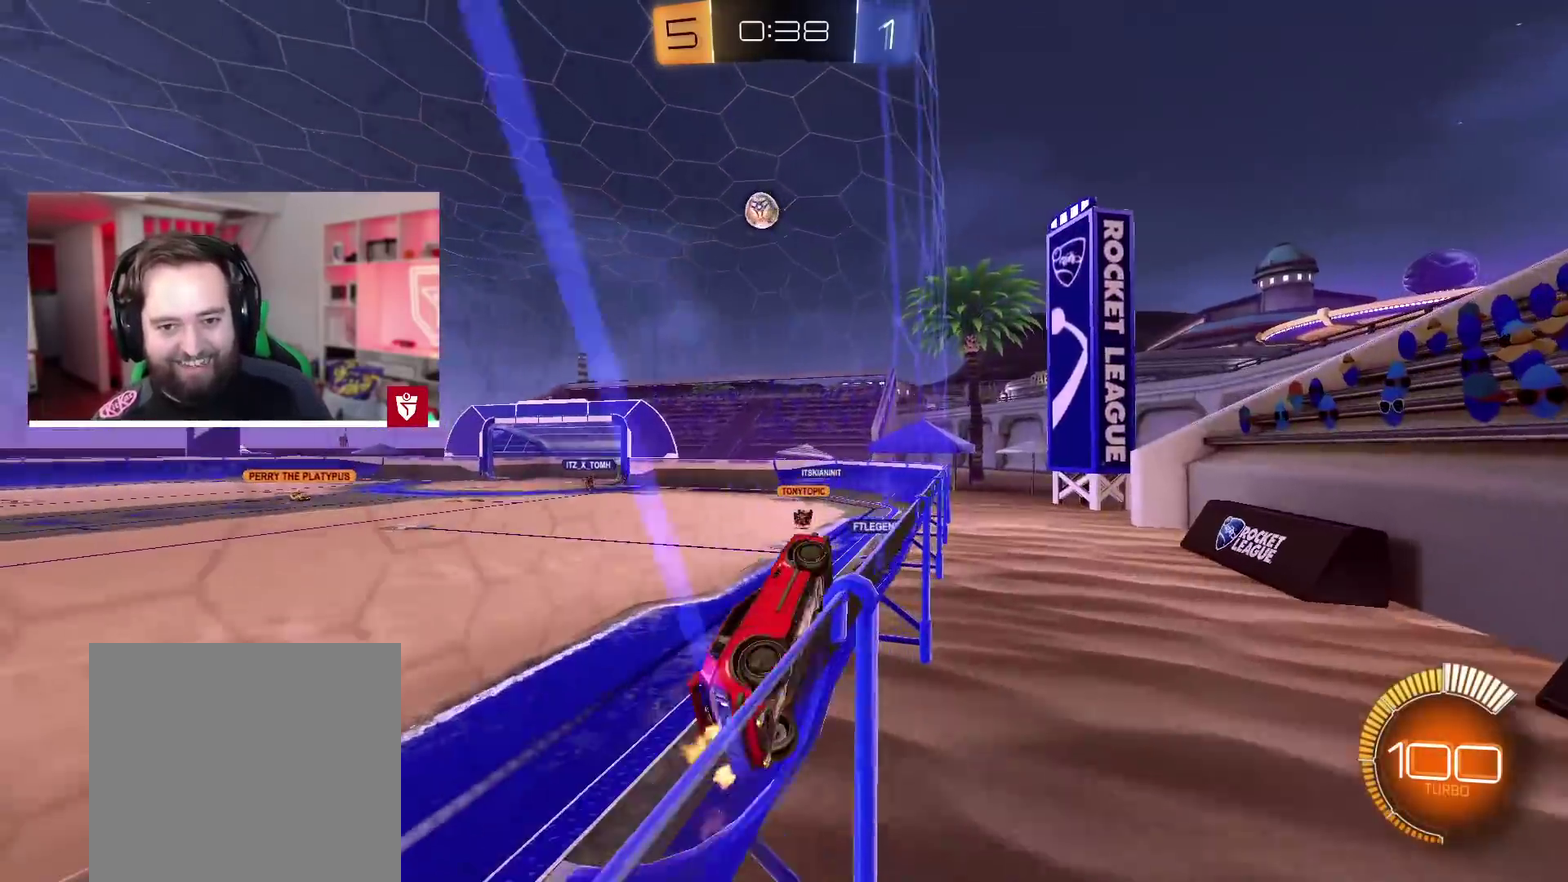
{"buttons": ["CROSS", "L1", "R2"], "left_stick": "down-right", "right_stick": "center", "events": [[17, "L2", "up"], [17, "R2", "down"], [150, "SQUARE", "down"], [233, "SQUARE", "up"], [283, "SQUARE", "down"], [317, "left_stick", "up"], [367, "R2", "up"], [367, "SQUARE", "up"], [450, "L1", "down"], [450, "left_stick", "down-right"], [483, "R2", "down"], [500, "CROSS", "down"]]}
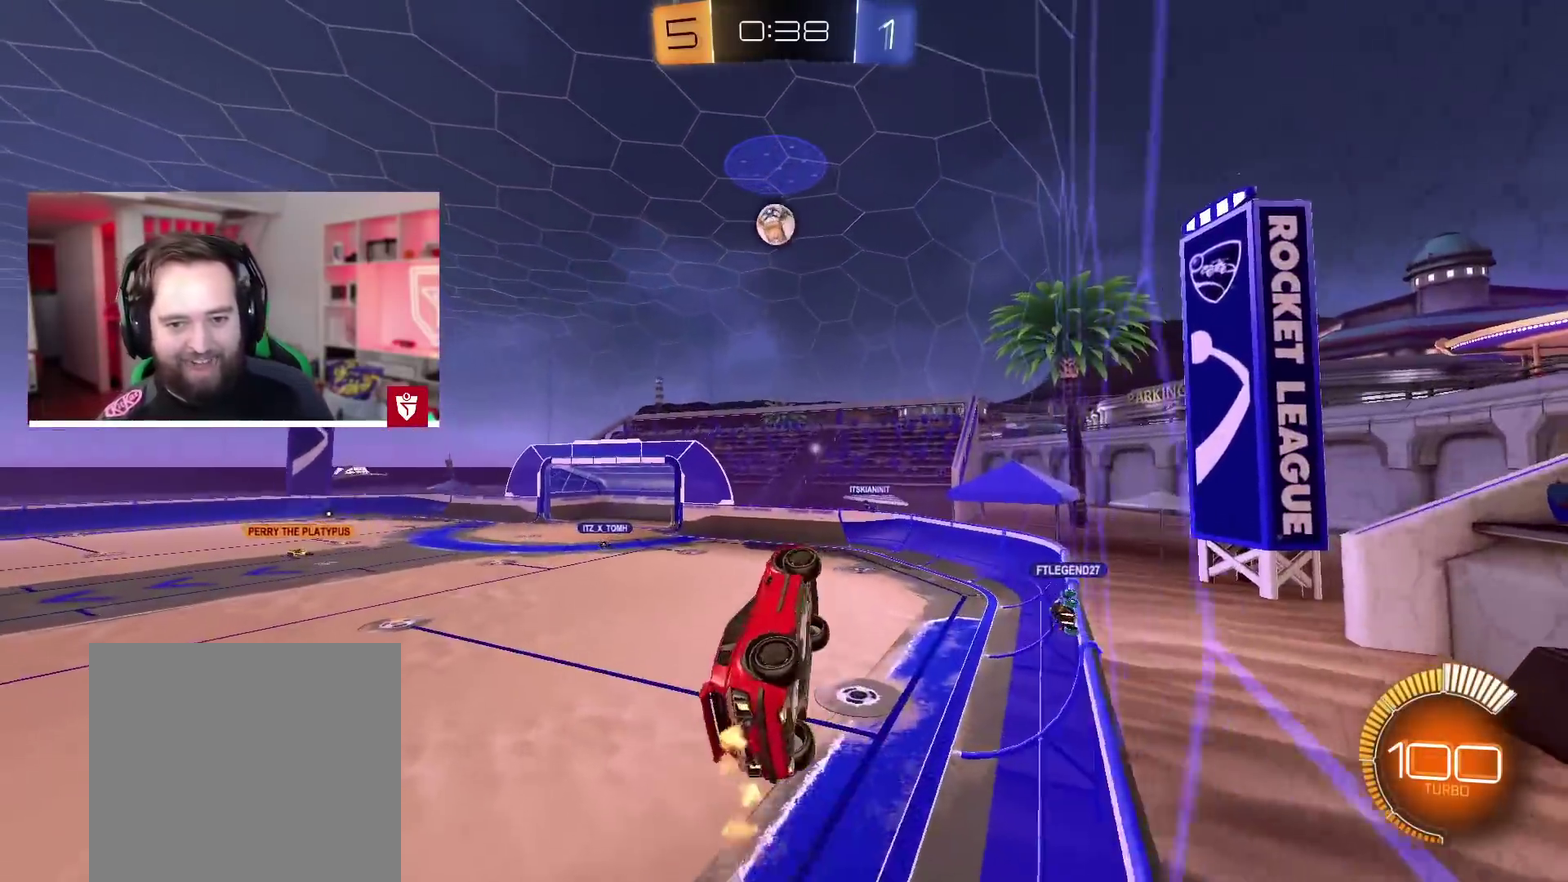
{"buttons": ["CROSS", "R2"], "left_stick": "center", "right_stick": "center", "events": [[150, "L1", "up"], [233, "left_stick", "center"]]}
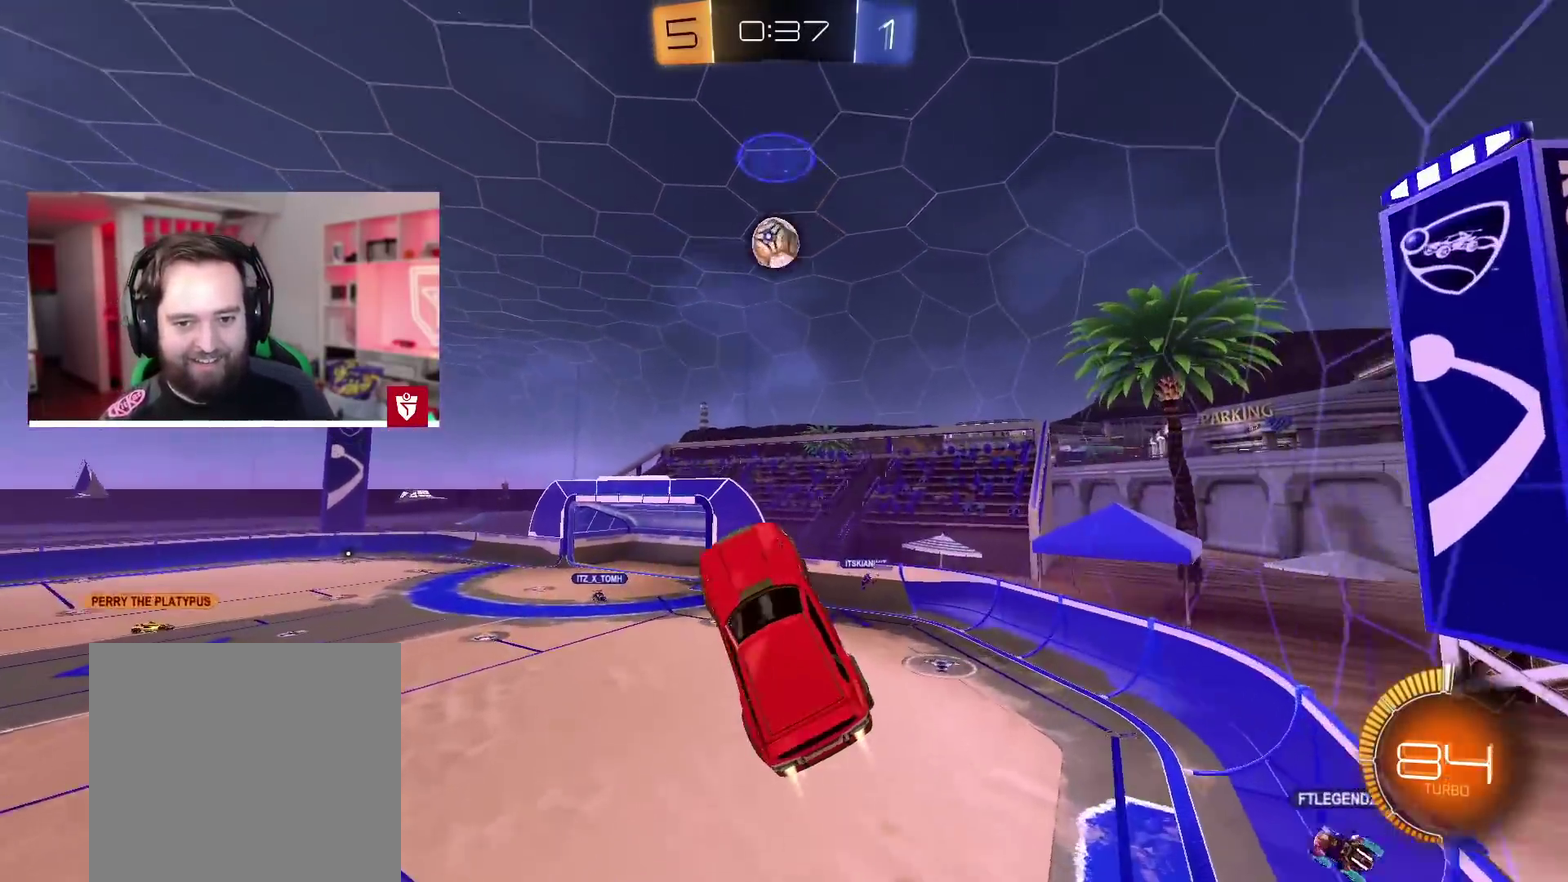
{"buttons": ["CROSS", "L1", "R2"], "left_stick": "down-left", "right_stick": "center", "events": [[200, "left_stick", "left"], [250, "L1", "down"], [333, "CROSS", "up"], [333, "R2", "up"], [383, "left_stick", "down-left"], [417, "R2", "down"], [450, "CROSS", "down"]]}
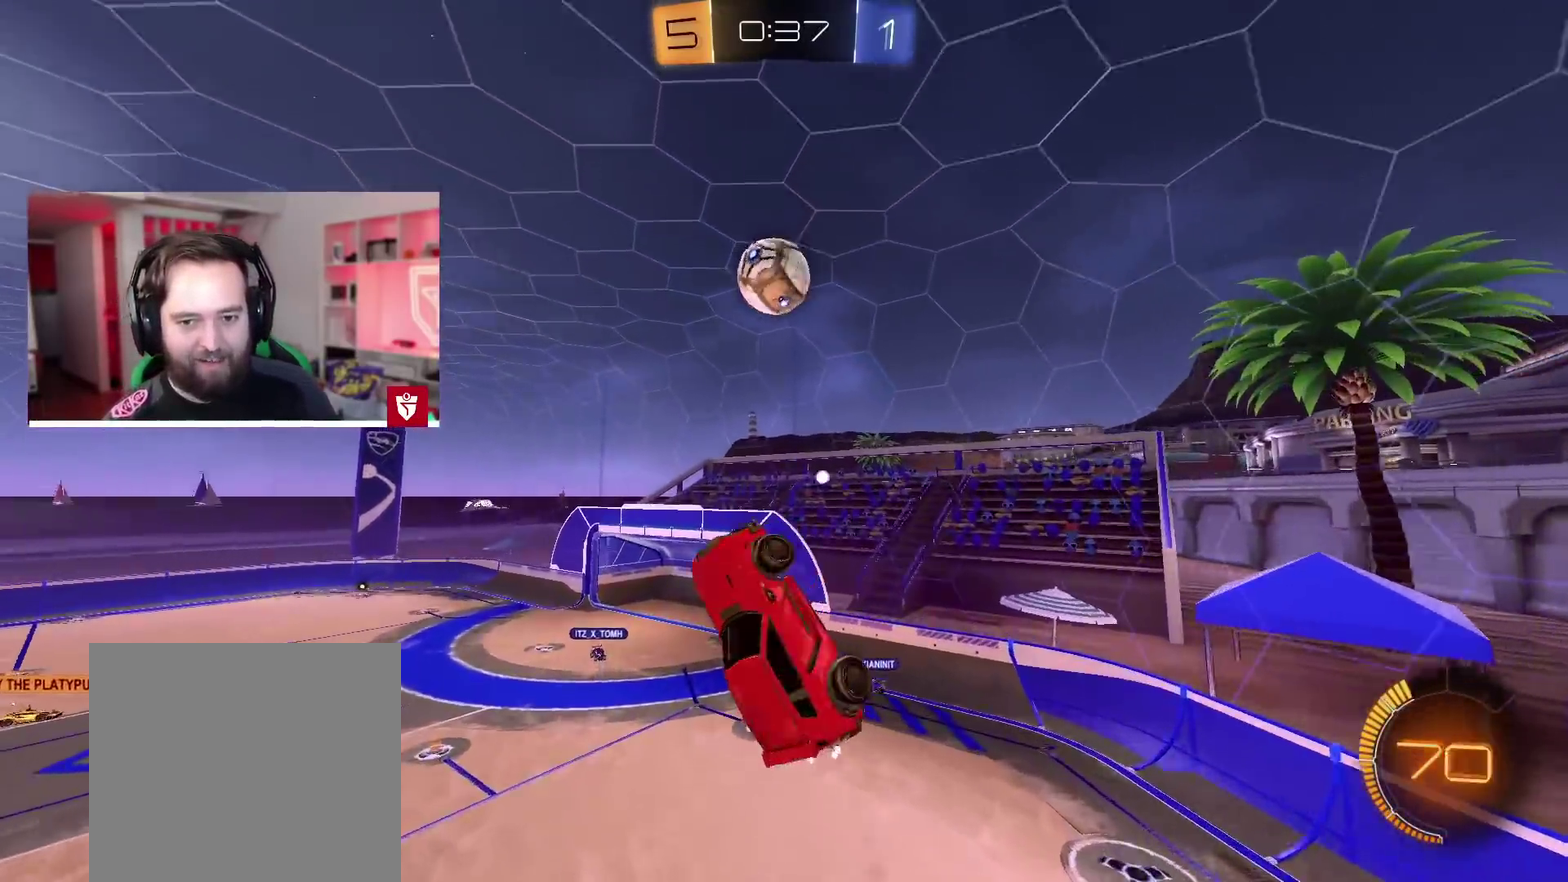
{"buttons": ["CROSS", "L1", "R2"], "left_stick": "down-left", "right_stick": "center"}